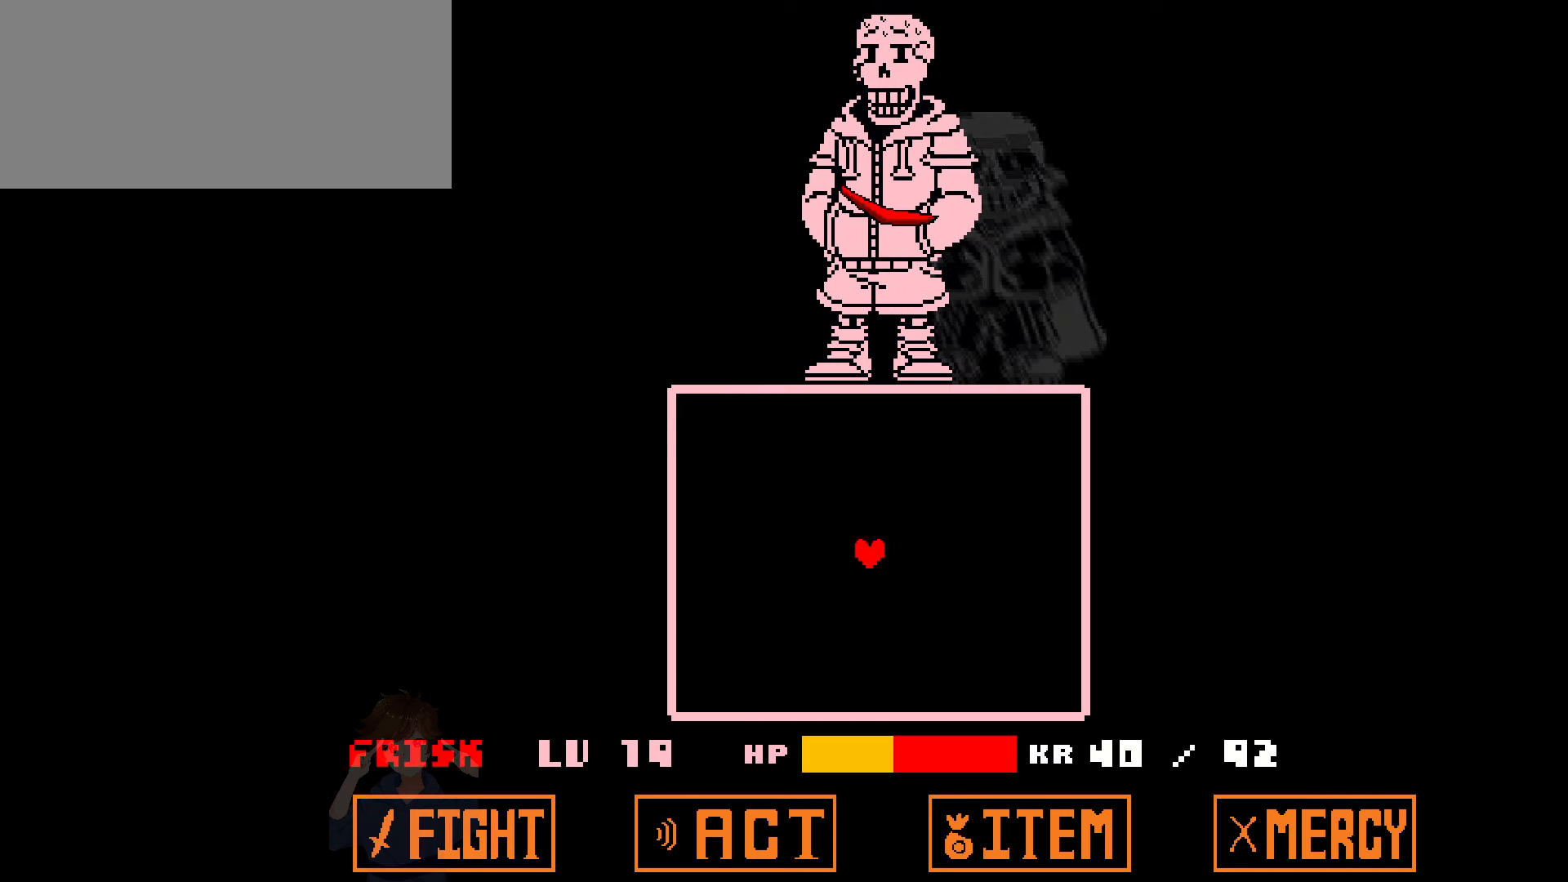
Gameplay with keyboard; each line is a JSON object with the keys held at the frame after it. "events" lists presses ("down") and releases ("up") of "c", "down", "left", "right", "up", "x" and "z" between this image and that frame as [ms after this image, input, new state], when the widget could be followed in between. No other keys are recorded. Mouse input is not recorded.
{"keys": ["left", "right"], "events": [[67, "down", "down"], [67, "left", "up"], [134, "left", "down"], [167, "down", "up"], [167, "up", "down"], [200, "down", "down"], [200, "left", "up"], [267, "left", "down"], [267, "up", "up"], [300, "down", "up"], [367, "down", "down"], [367, "left", "up"], [367, "up", "down"], [434, "down", "up"], [434, "left", "down"], [434, "up", "up"]]}
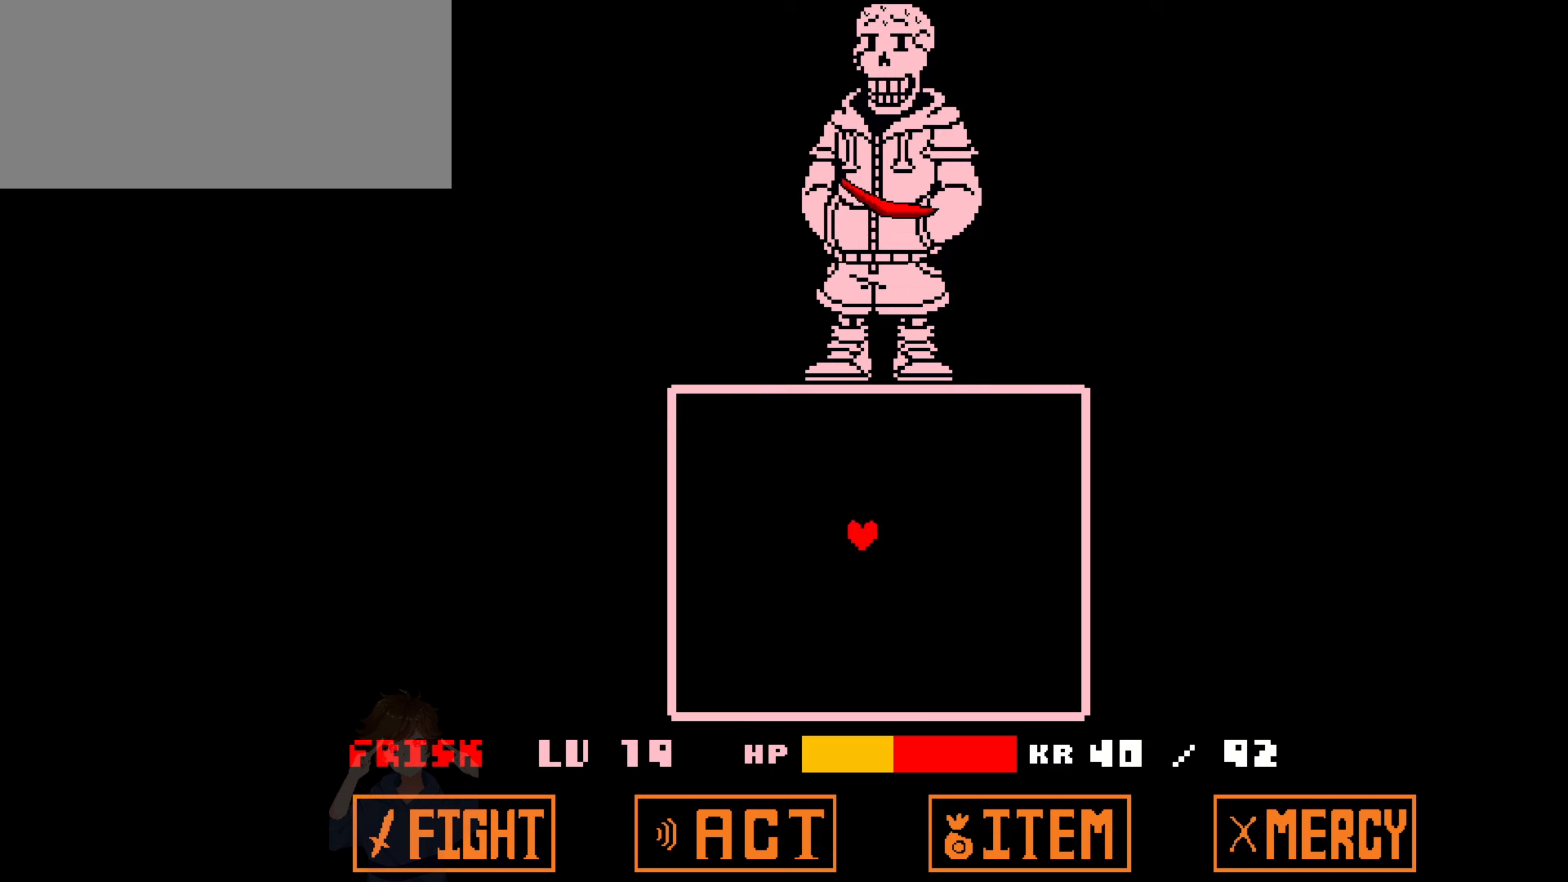
{"keys": ["left", "right"], "events": [[33, "down", "down"], [33, "left", "up"], [100, "down", "up"], [100, "left", "down"], [166, "down", "down"], [166, "left", "up"], [166, "up", "down"], [200, "left", "down"], [200, "up", "up"], [266, "down", "up"], [266, "left", "up"], [266, "up", "down"], [300, "down", "down"], [367, "down", "up"], [367, "left", "down"], [367, "up", "up"], [467, "down", "down"], [467, "left", "up"], [500, "down", "up"], [500, "left", "down"]]}
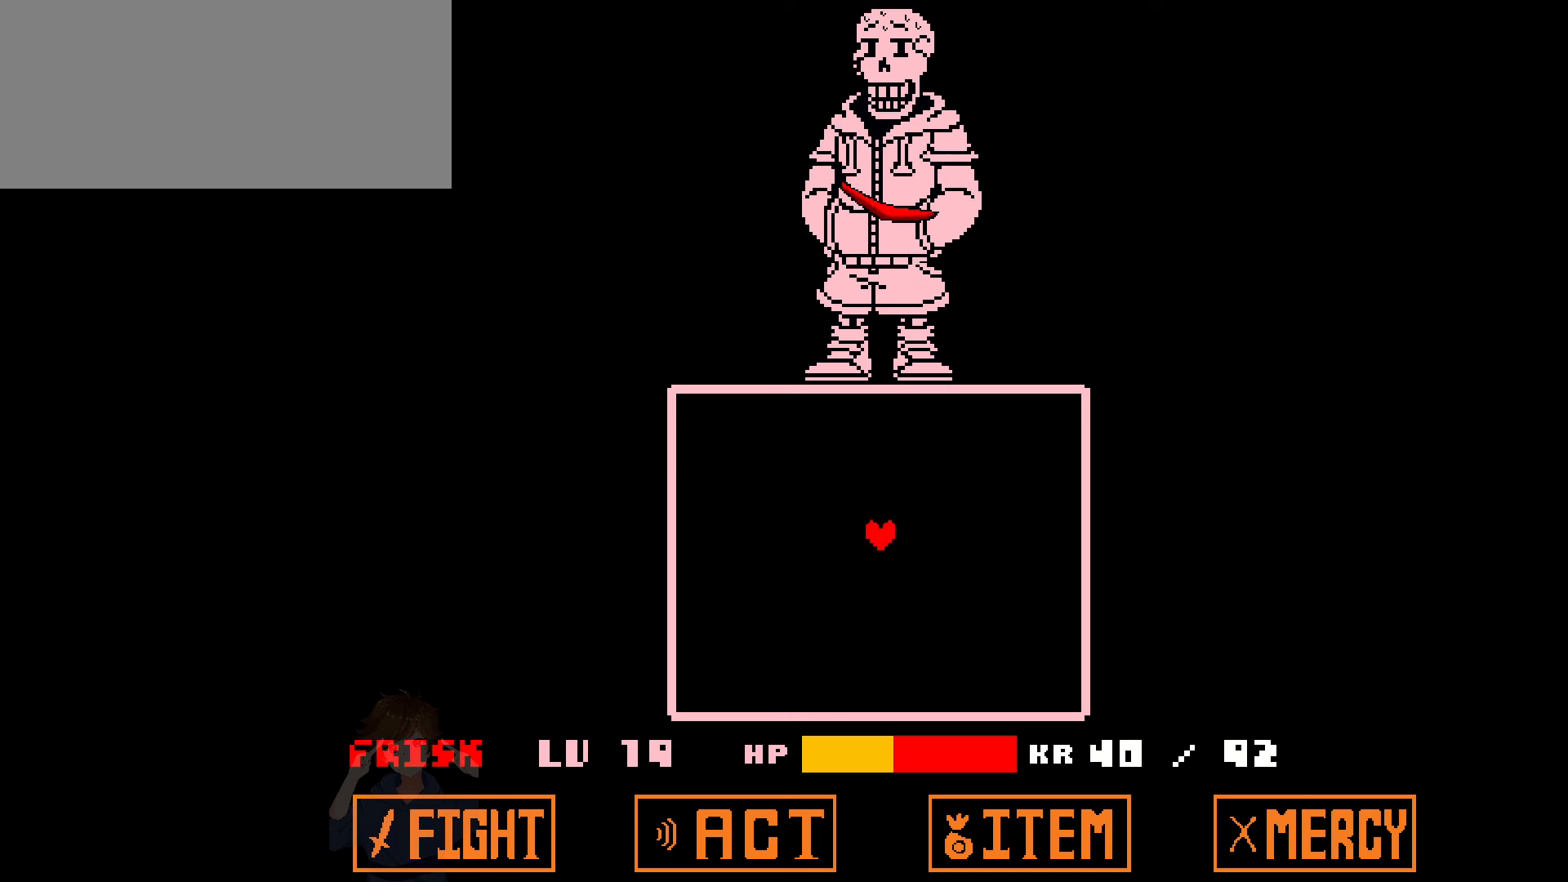
{"keys": [], "events": [[33, "left", "up"], [100, "down", "down"], [134, "down", "up"], [134, "right", "up"]]}
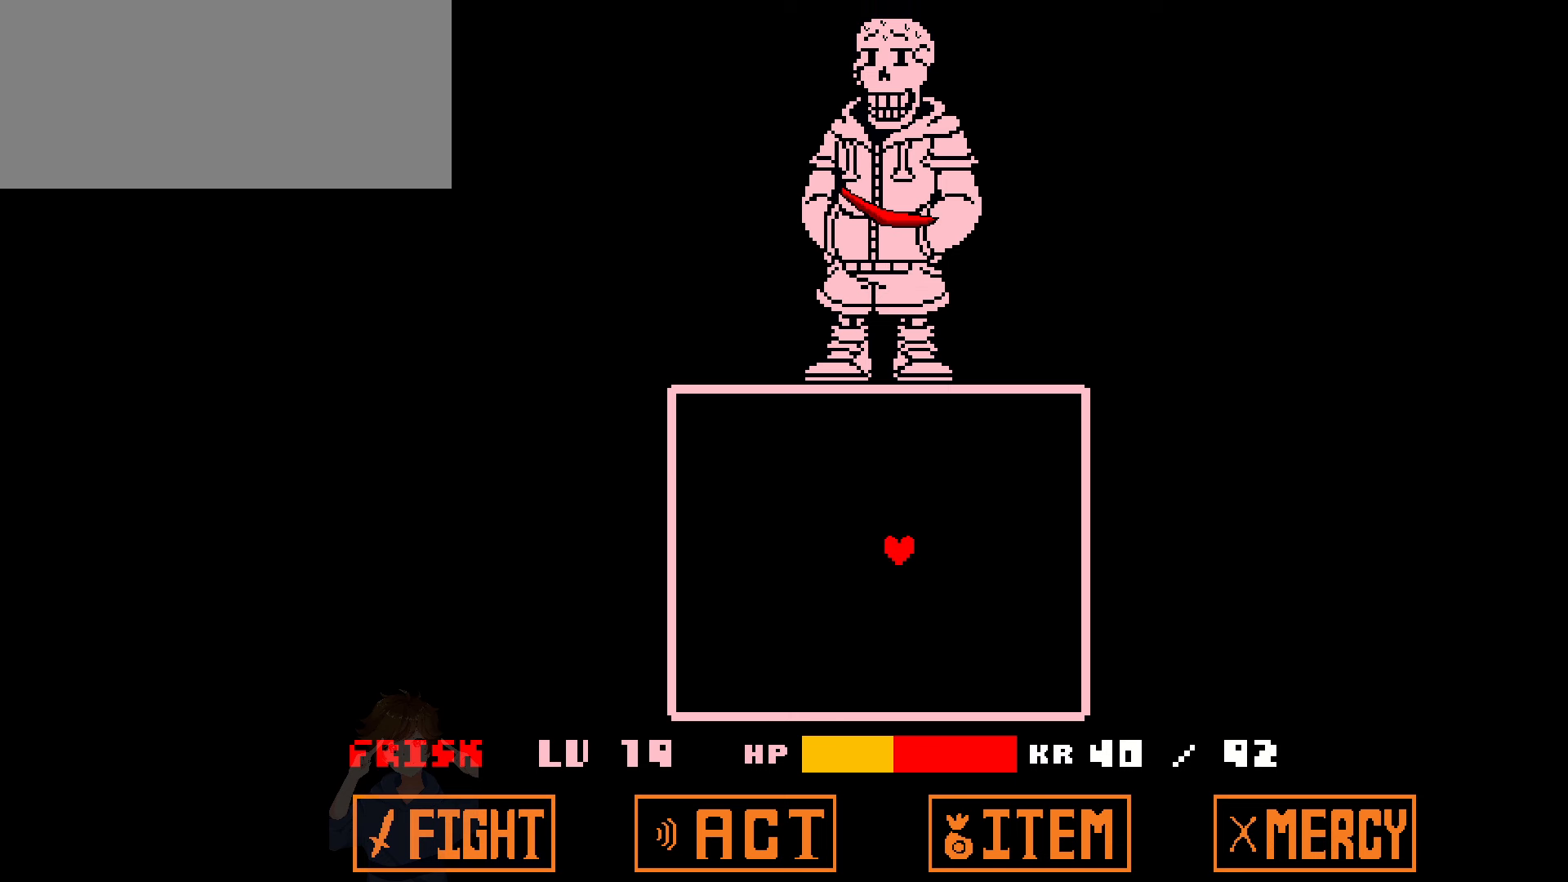
{"keys": [], "events": [[333, "left", "down"], [433, "left", "up"]]}
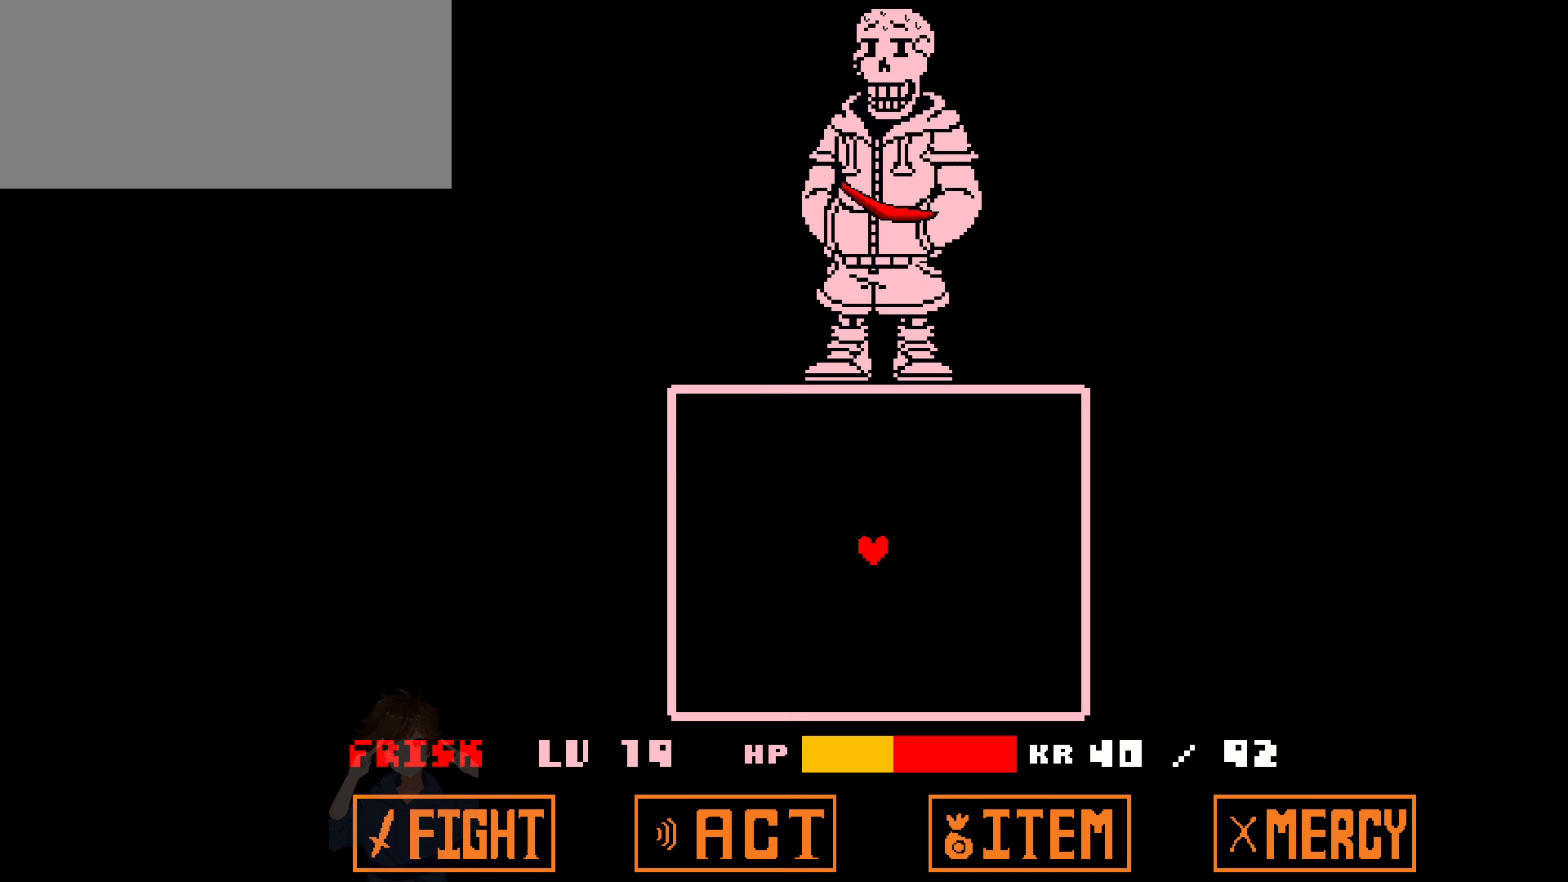
{"keys": [], "events": []}
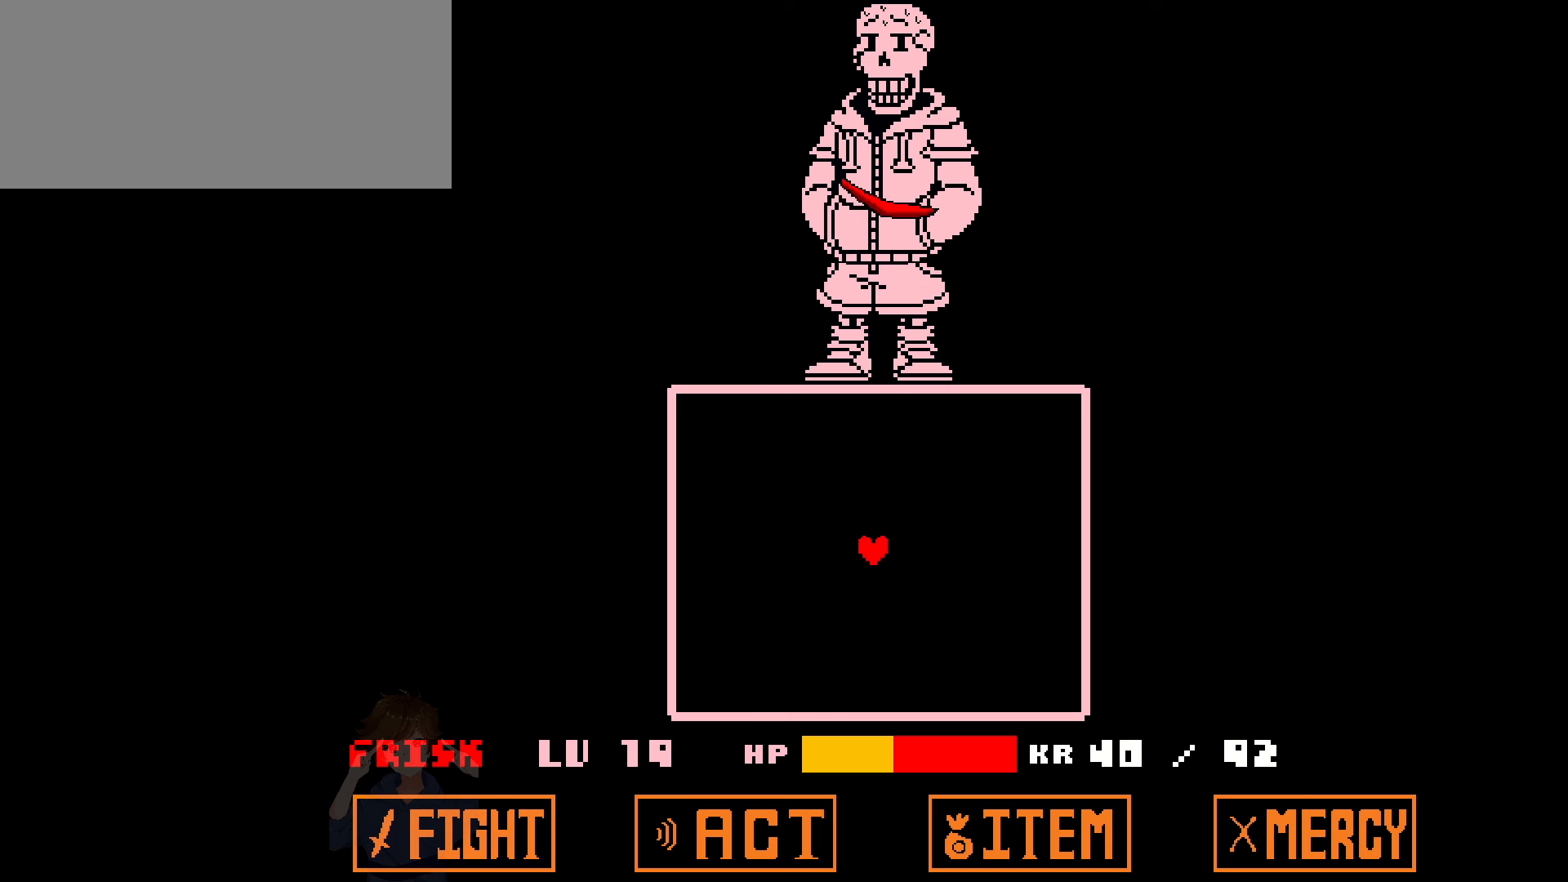
{"keys": ["left", "up"], "events": [[266, "up", "down"], [433, "left", "down"]]}
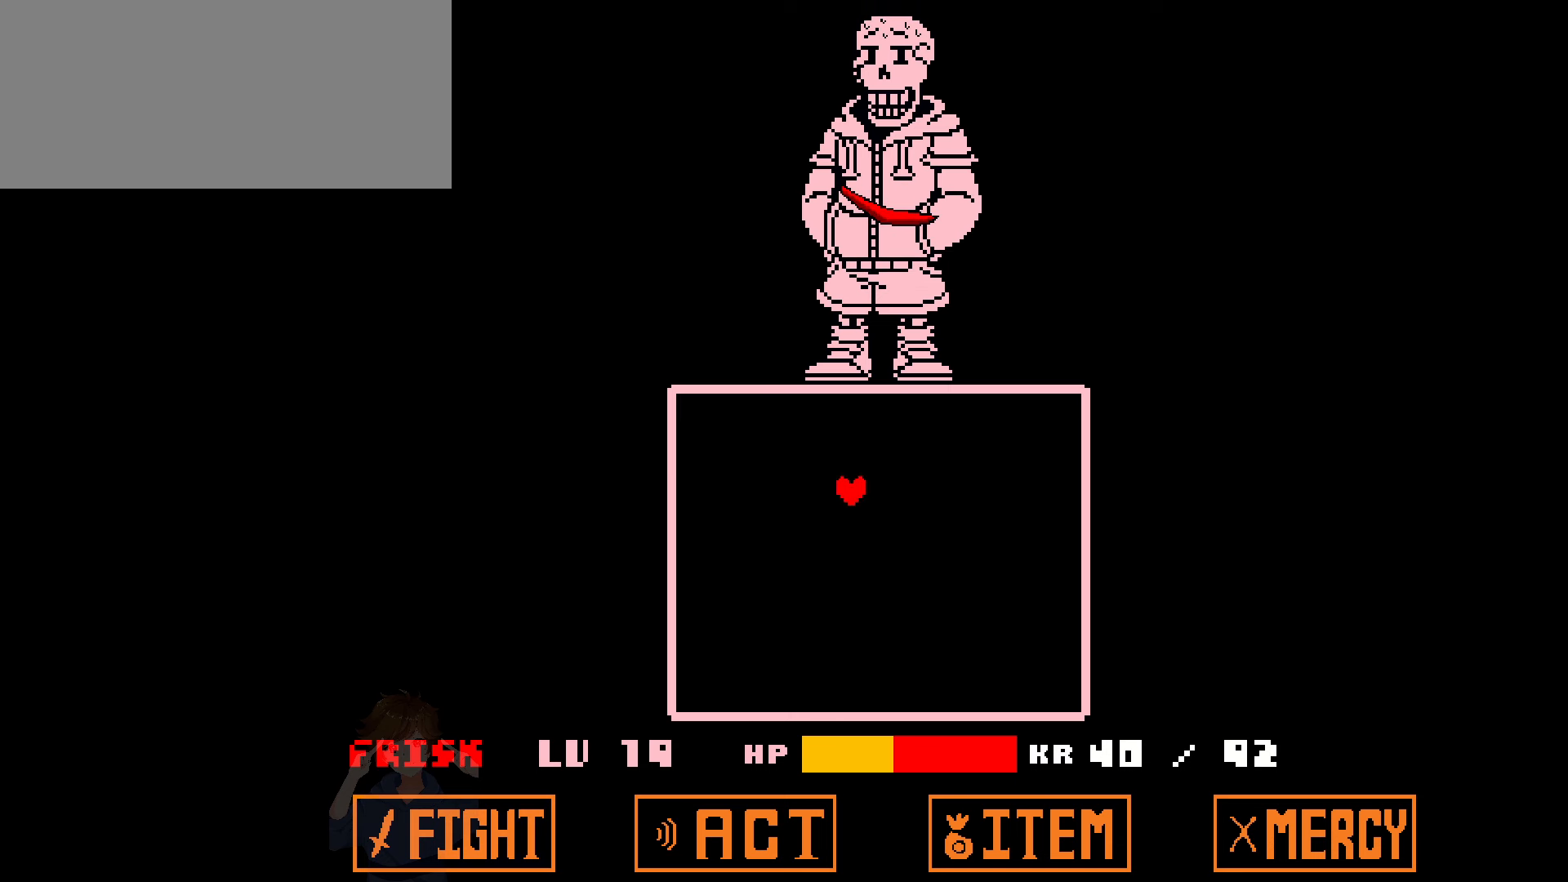
{"keys": ["left", "up"], "events": [[67, "left", "up"], [67, "right", "down"], [267, "left", "down"], [334, "right", "up"]]}
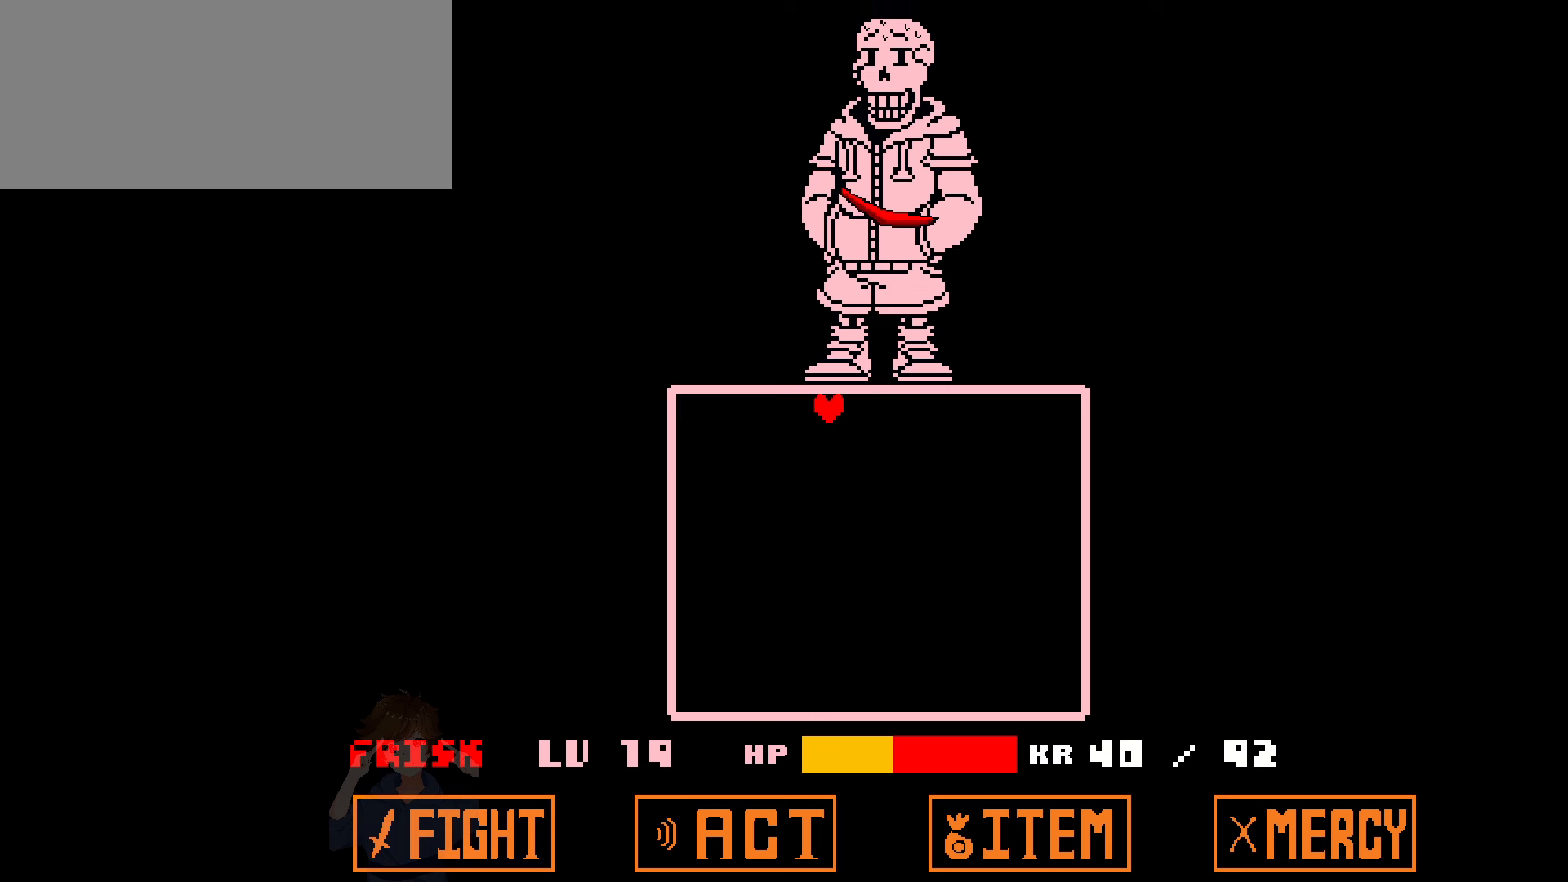
{"keys": ["down", "right"], "events": [[33, "down", "down"], [33, "up", "up"], [66, "left", "up"], [133, "right", "down"]]}
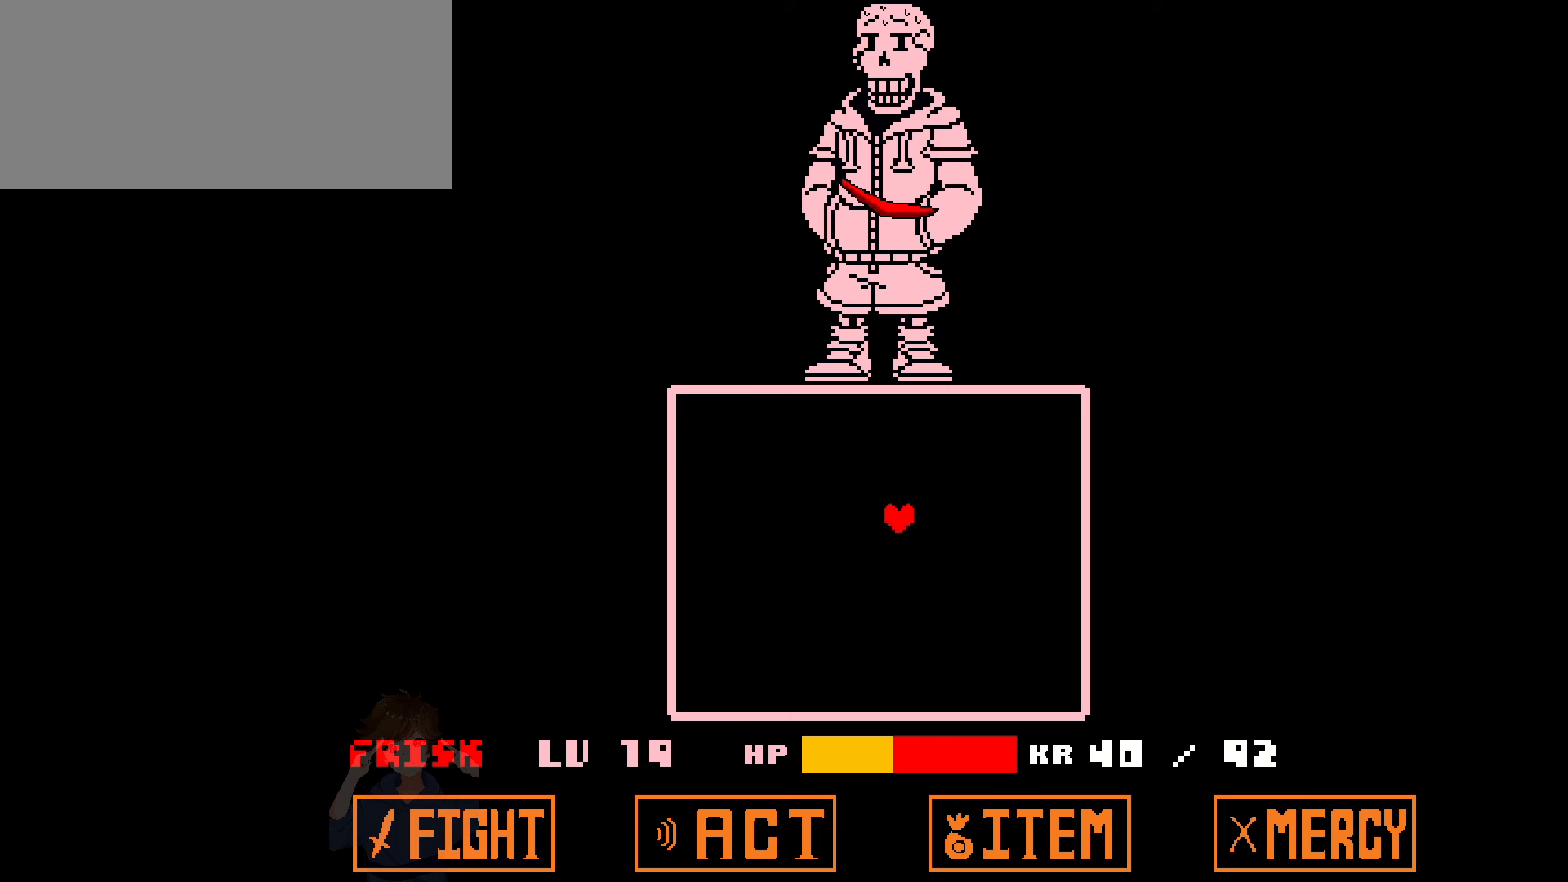
{"keys": ["down", "right"], "events": [[33, "right", "up"], [200, "left", "down"], [367, "left", "up"], [367, "right", "down"]]}
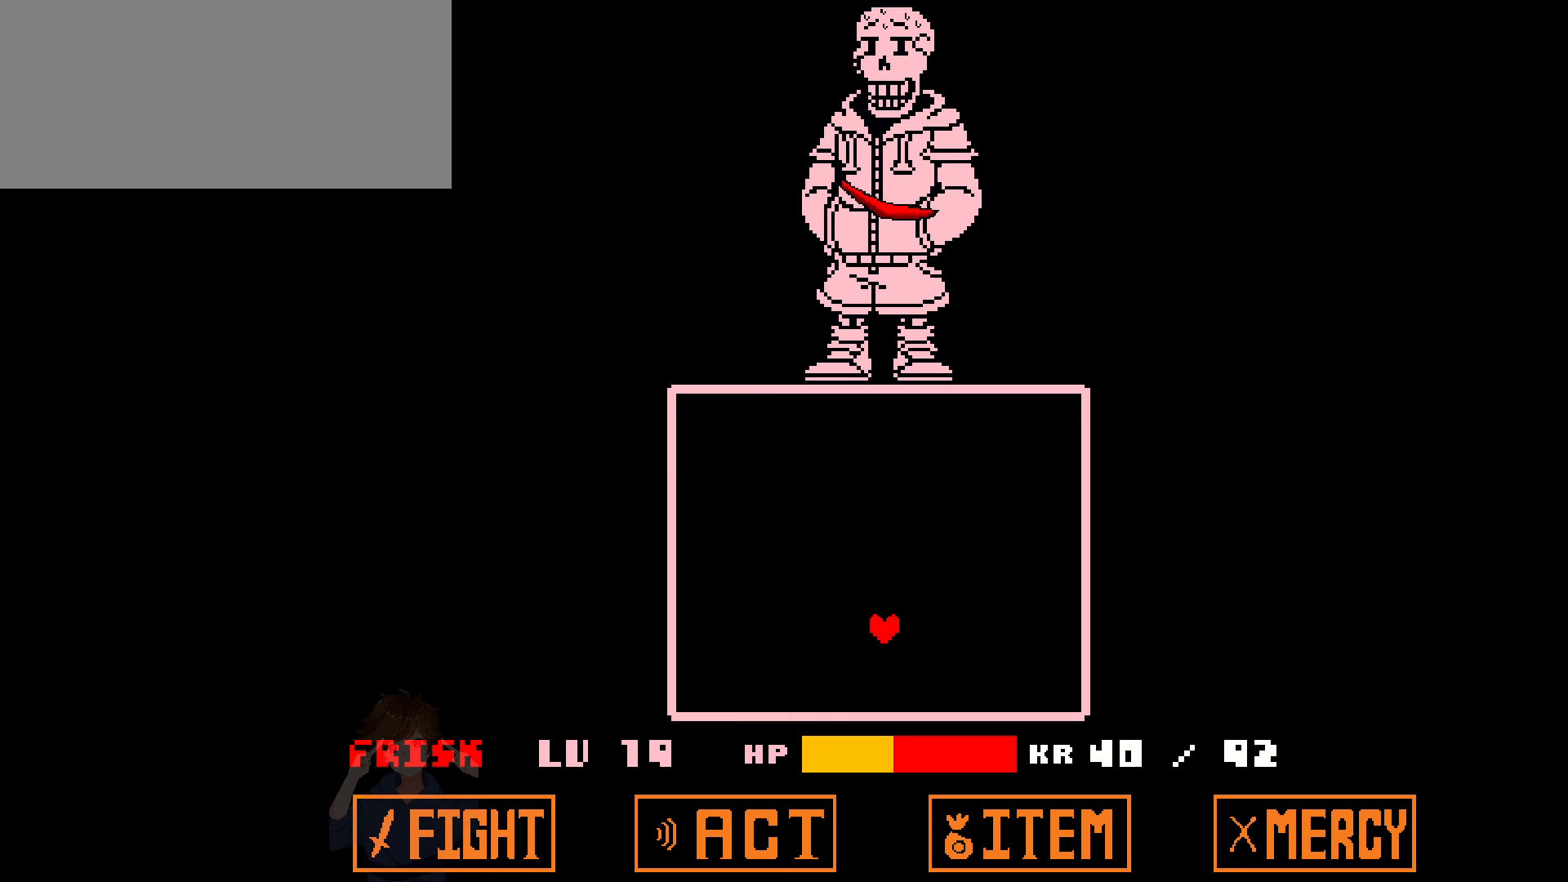
{"keys": ["left", "up"], "events": [[133, "right", "up"], [200, "left", "down"], [433, "down", "up"], [433, "up", "down"]]}
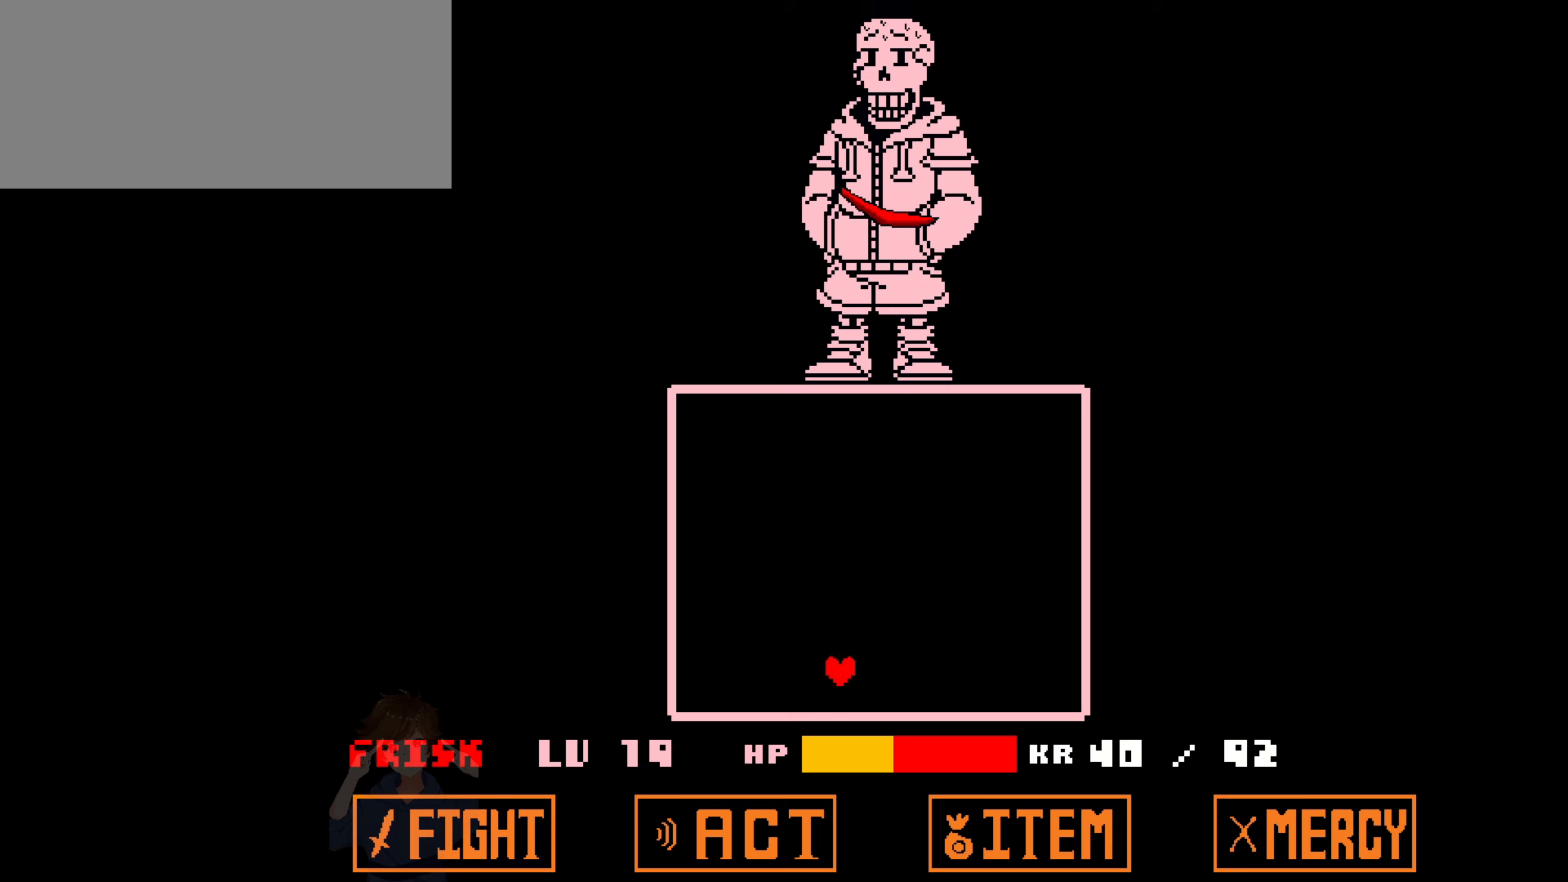
{"keys": ["left", "up"], "events": [[33, "left", "up"], [67, "right", "down"], [367, "left", "down"], [367, "right", "up"]]}
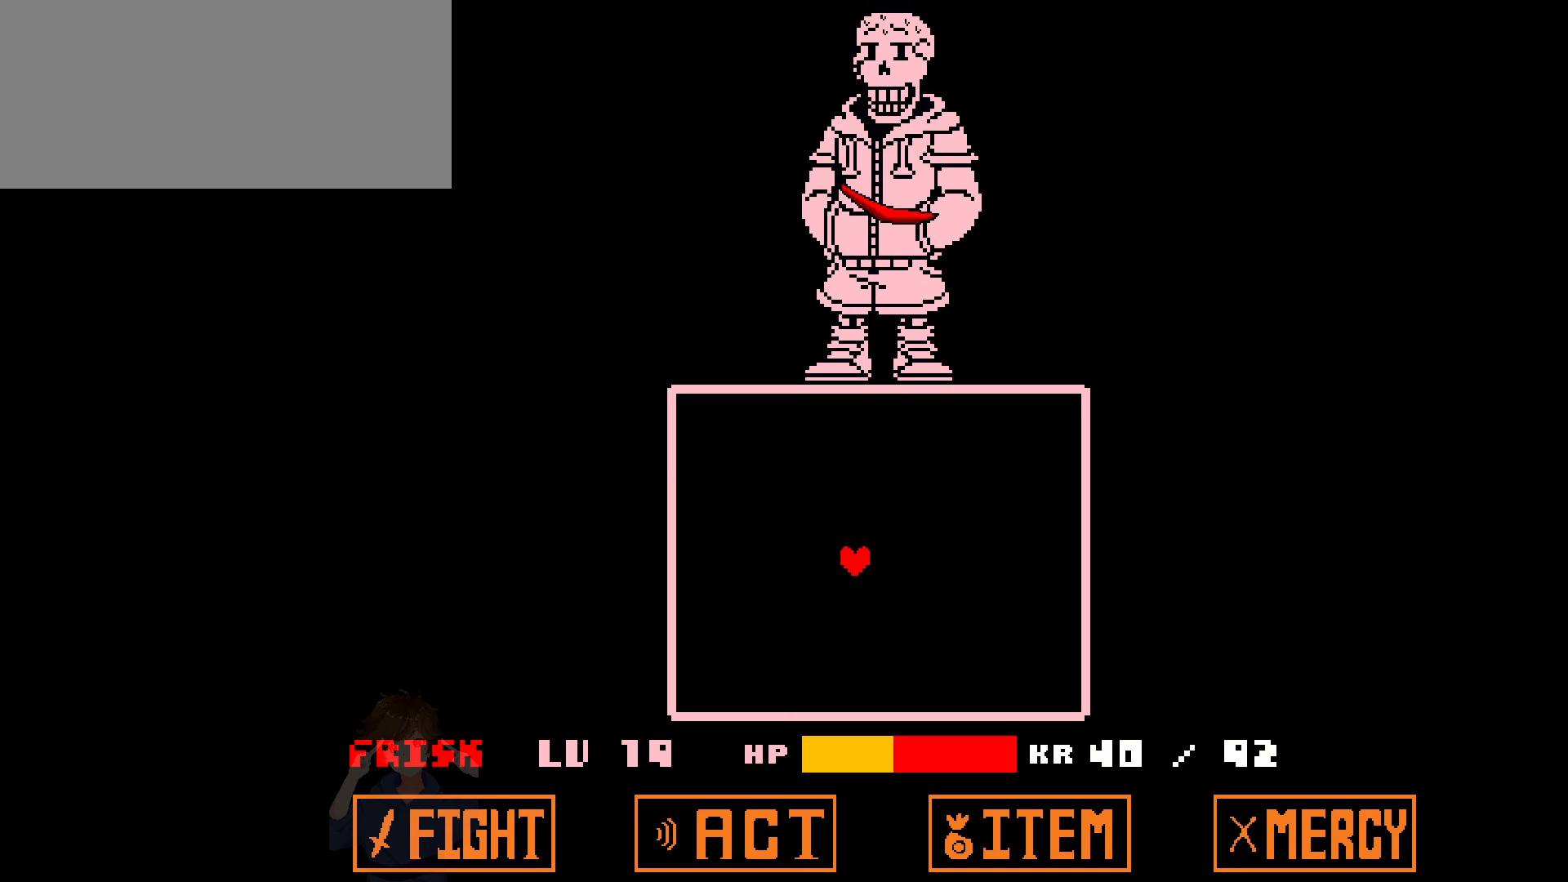
{"keys": ["left", "up"], "events": [[133, "left", "up"], [200, "right", "down"], [433, "right", "up"], [467, "left", "down"]]}
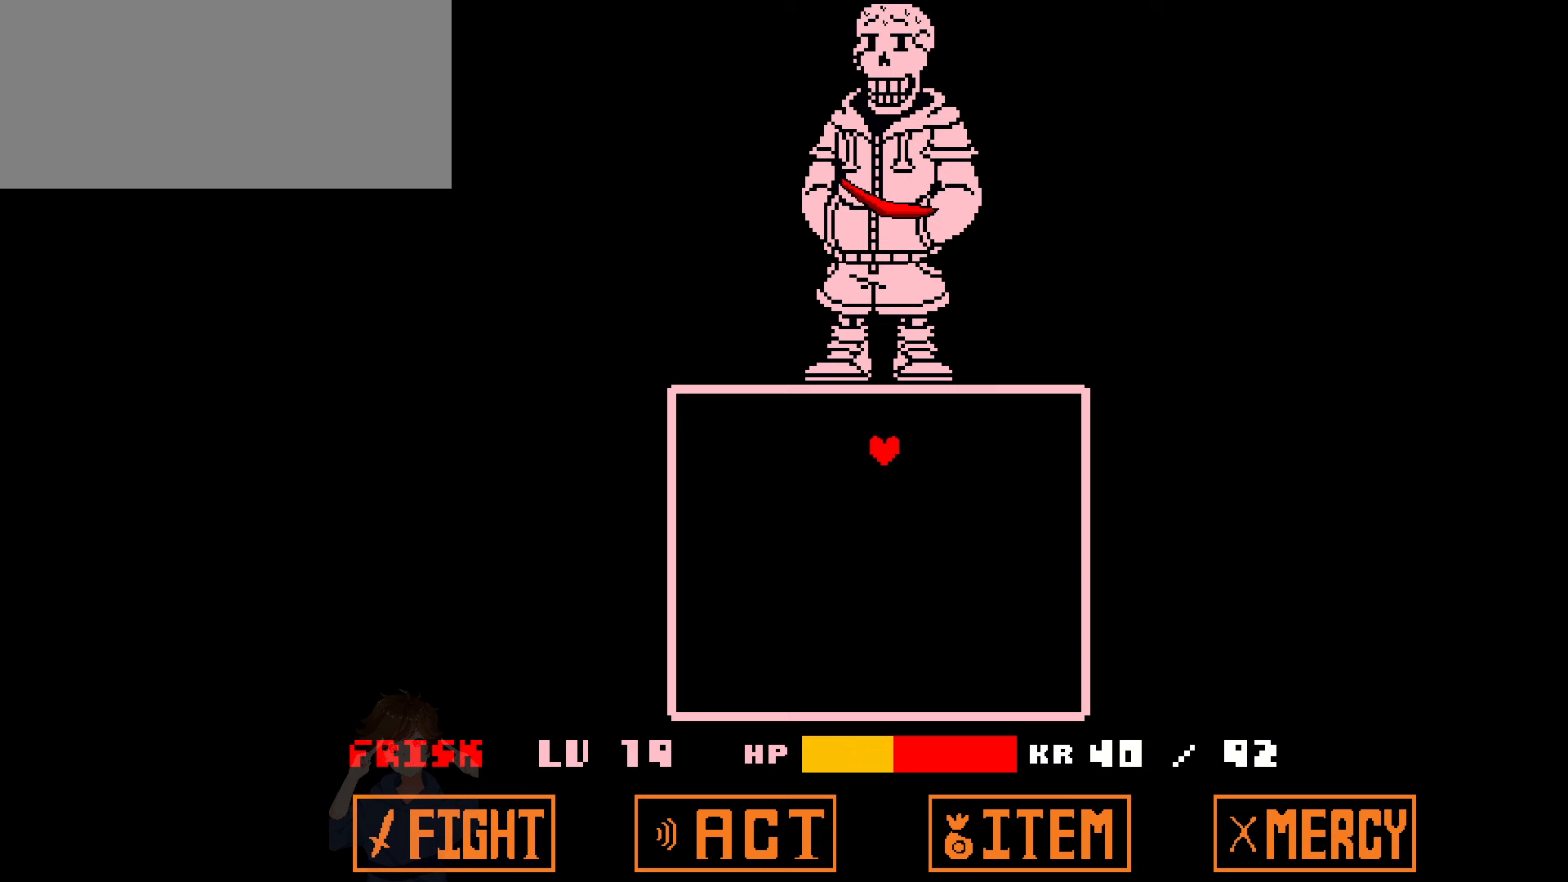
{"keys": ["right", "up"], "events": [[67, "down", "down"], [67, "up", "up"], [234, "left", "up"], [300, "right", "down"], [434, "down", "up"], [434, "up", "down"]]}
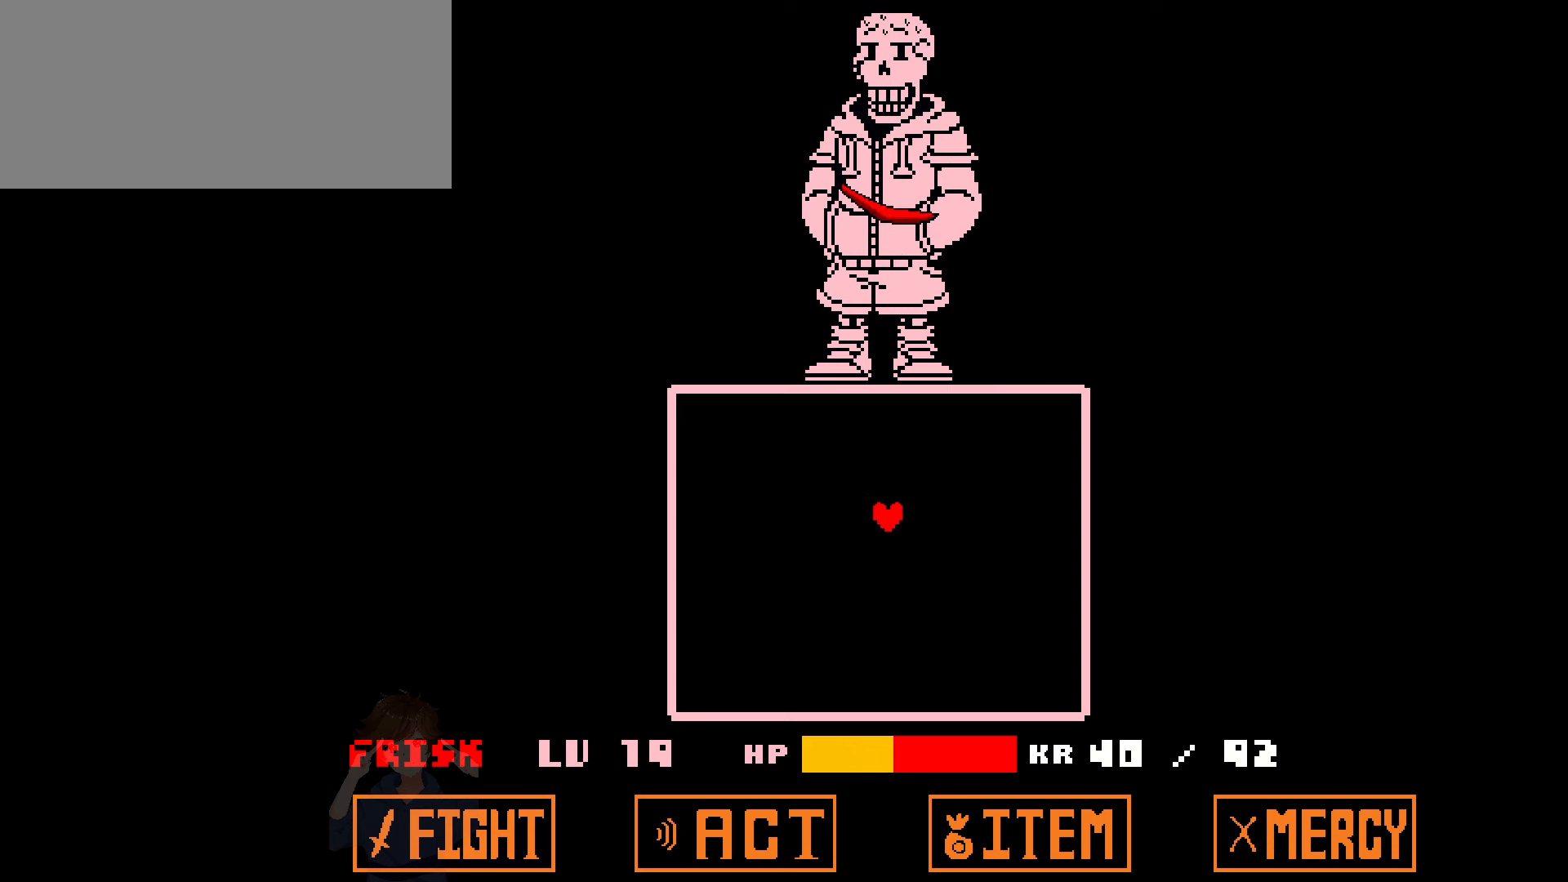
{"keys": ["down"], "events": [[33, "left", "down"], [33, "right", "up"], [66, "up", "up"], [166, "down", "down"], [200, "left", "up"], [266, "right", "down"], [367, "down", "up"], [367, "up", "down"], [400, "left", "down"], [400, "right", "up"], [467, "up", "up"], [500, "down", "down"], [500, "left", "up"]]}
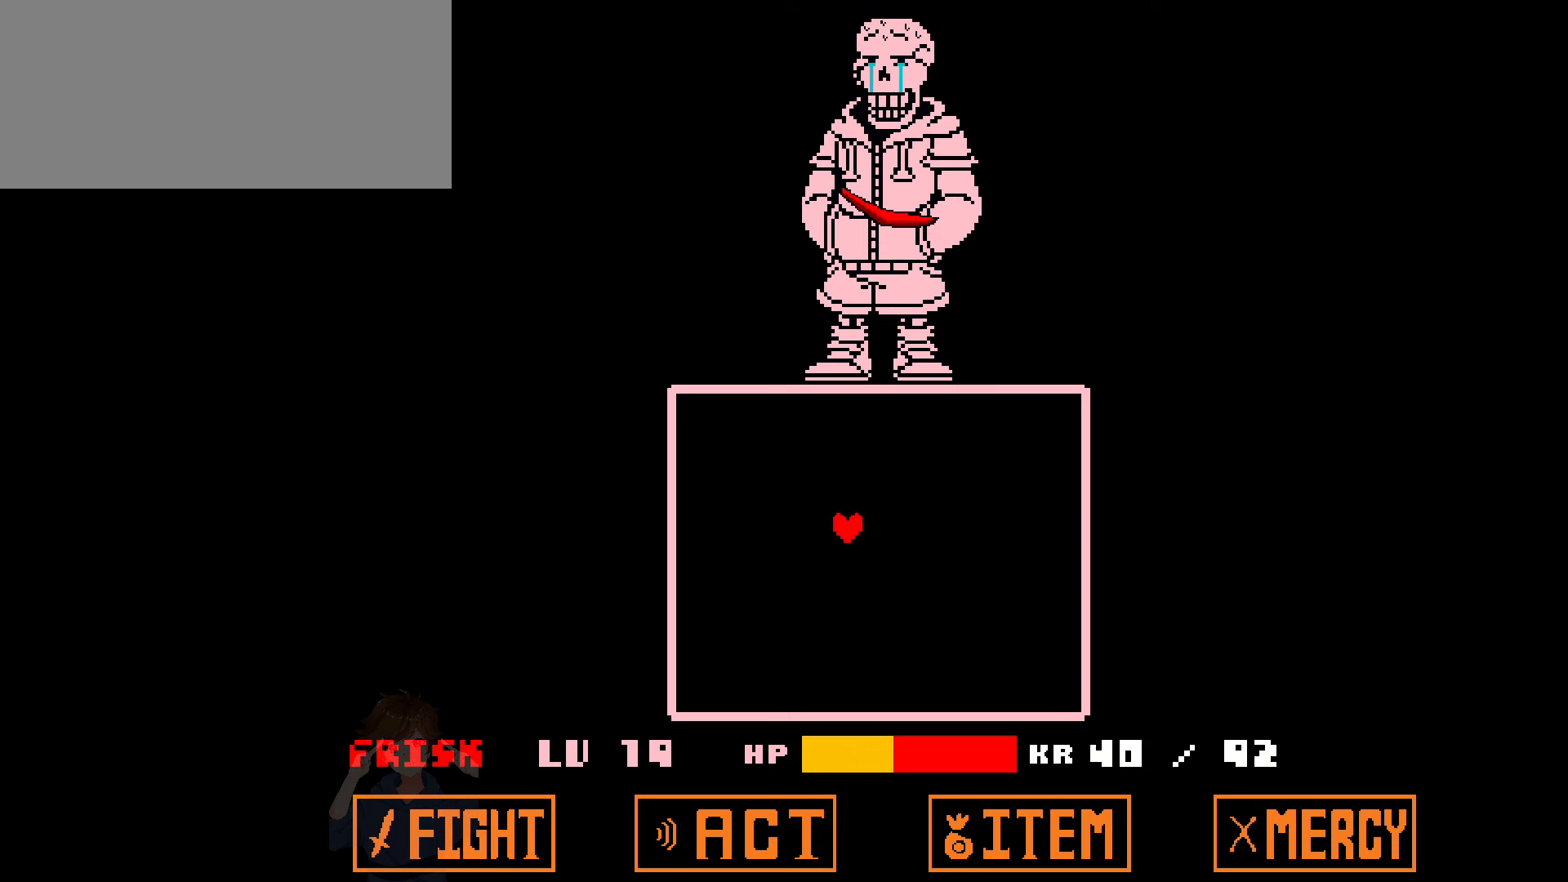
{"keys": ["down", "up"], "events": [[33, "down", "up"], [33, "right", "down"], [134, "left", "down"], [134, "right", "up"], [200, "down", "down"], [200, "left", "up"], [234, "right", "down"], [267, "down", "up"], [334, "right", "up"], [334, "up", "down"], [367, "left", "down"], [367, "up", "up"], [434, "down", "down"], [467, "left", "up"], [501, "up", "down"]]}
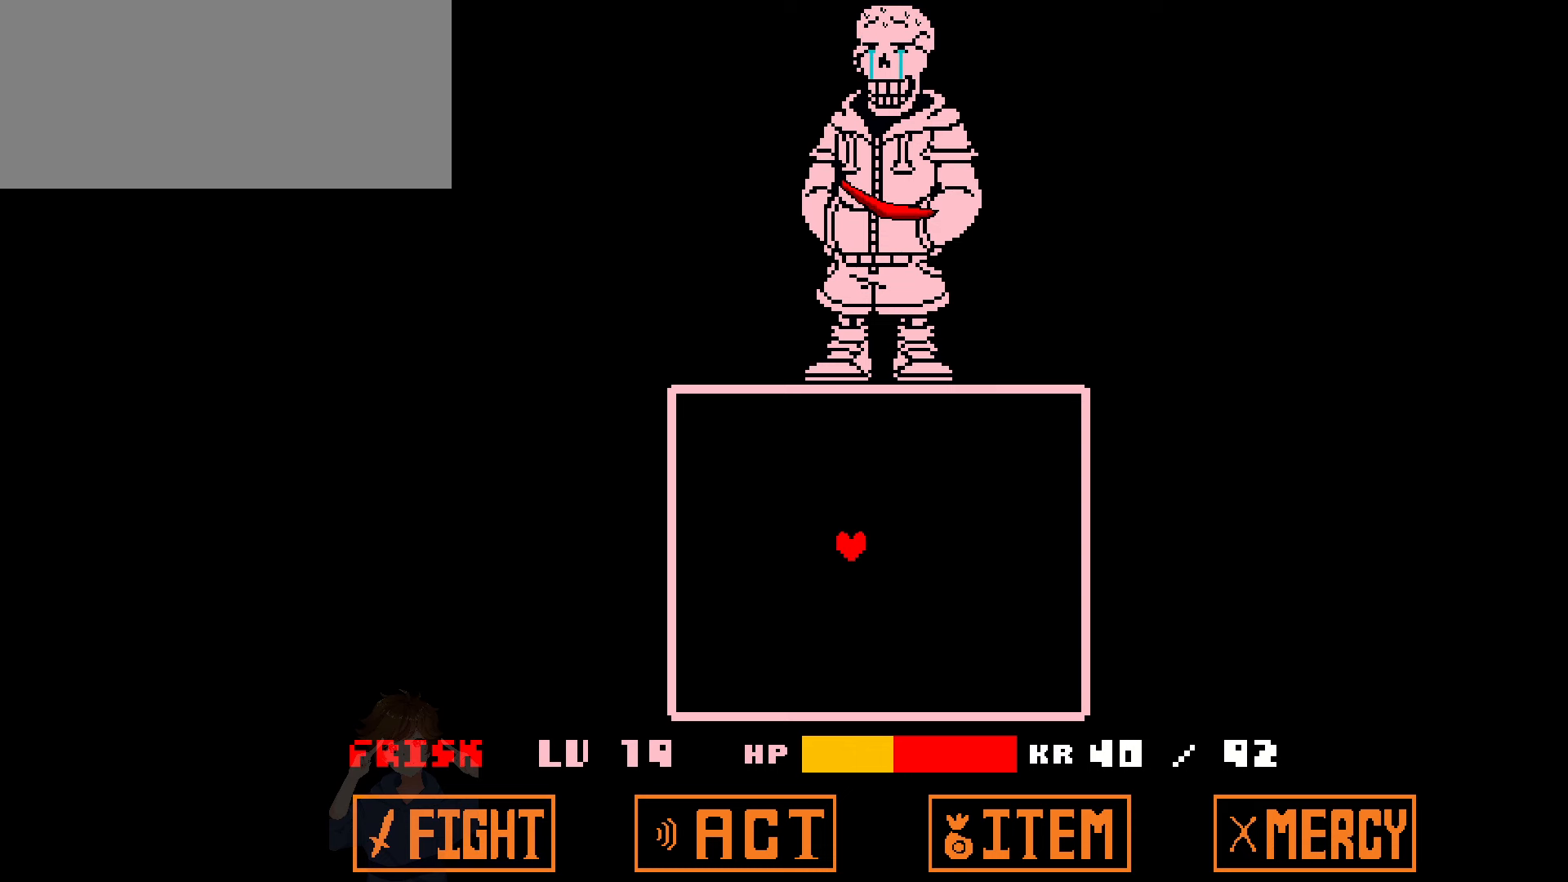
{"keys": ["left", "up"], "events": [[66, "down", "up"], [100, "left", "down"], [166, "down", "down"], [166, "up", "up"], [200, "left", "up"], [233, "right", "down"], [333, "right", "up"], [400, "left", "down"], [433, "down", "up"], [433, "up", "down"]]}
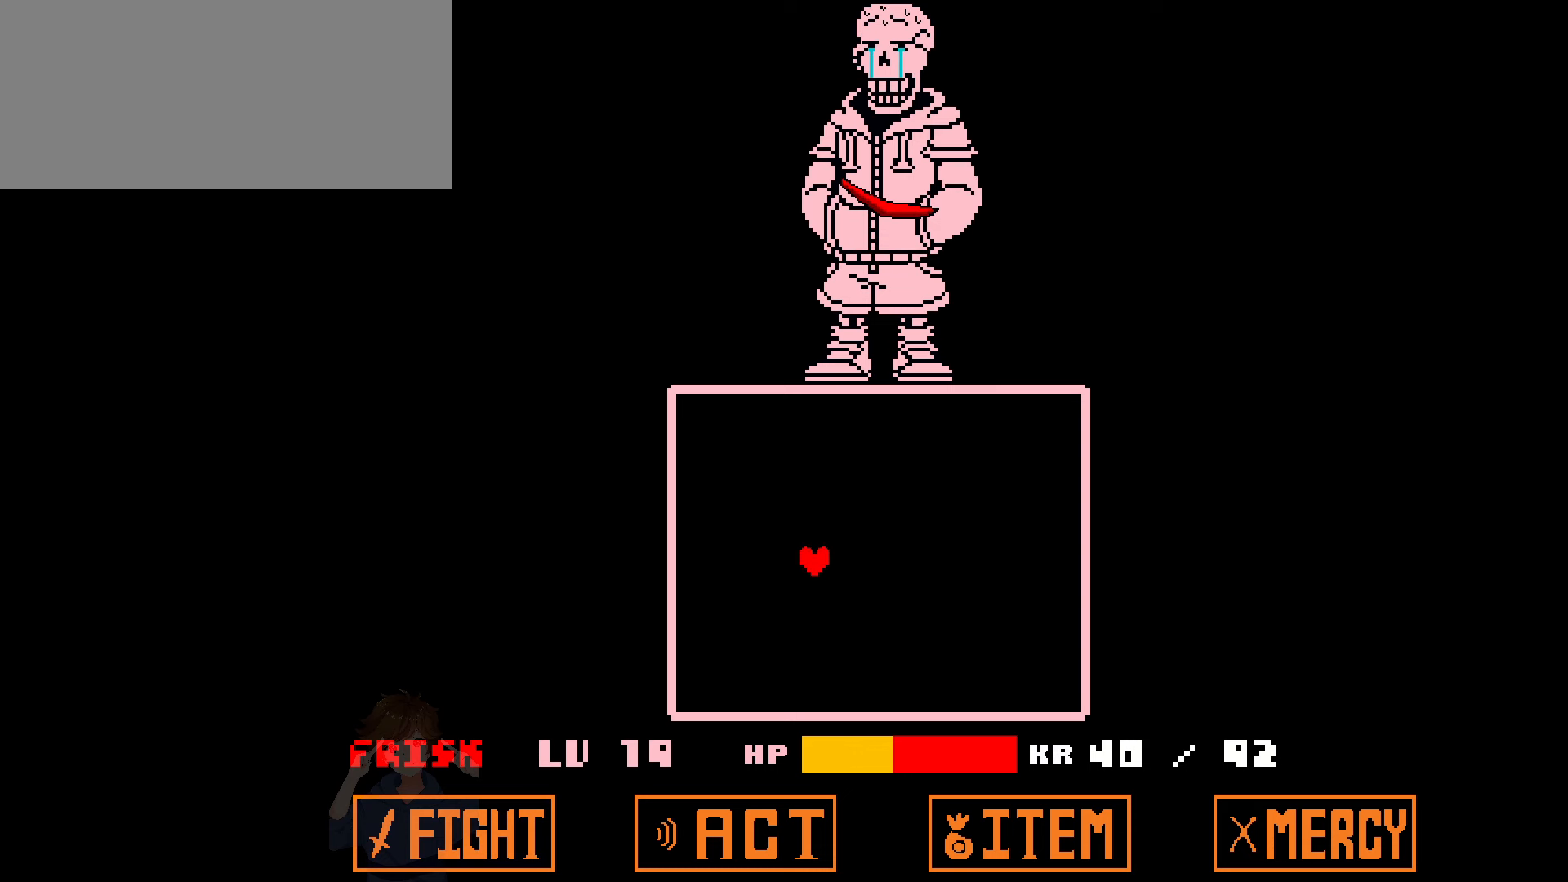
{"keys": ["up"], "events": [[33, "left", "up"], [67, "right", "down"], [200, "up", "up"], [267, "down", "down"], [434, "down", "up"], [434, "up", "down"], [501, "right", "up"]]}
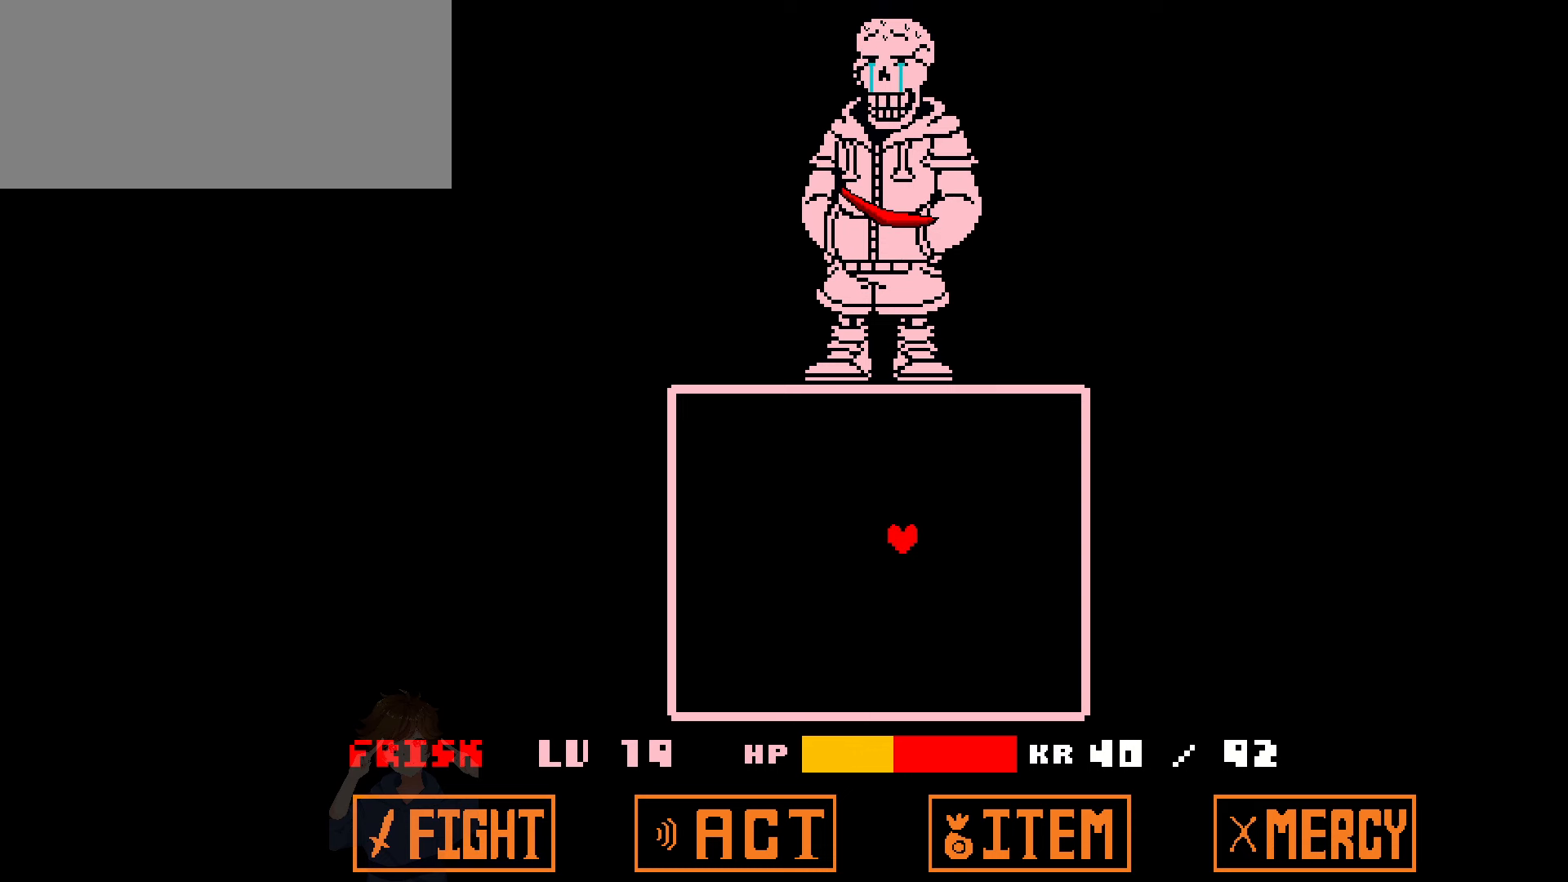
{"keys": ["right", "up"], "events": [[100, "up", "up"], [133, "left", "down"], [233, "down", "down"], [367, "down", "up"], [367, "left", "up"], [367, "up", "down"], [467, "right", "down"]]}
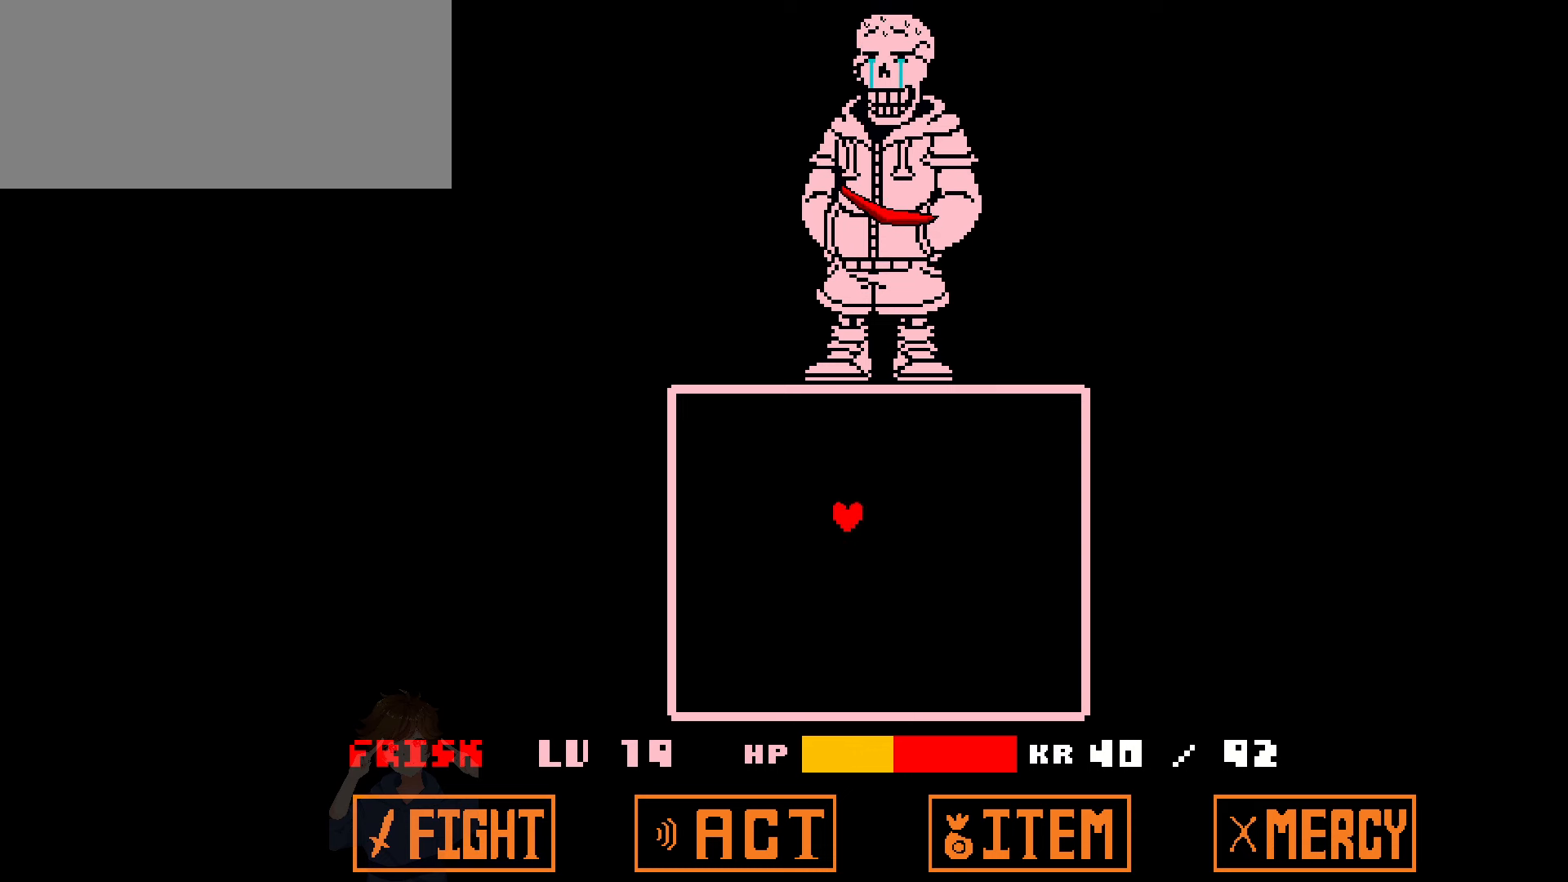
{"keys": [], "events": [[67, "up", "up"], [100, "down", "down"], [167, "right", "up"], [234, "left", "down"], [334, "down", "up"], [434, "left", "up"]]}
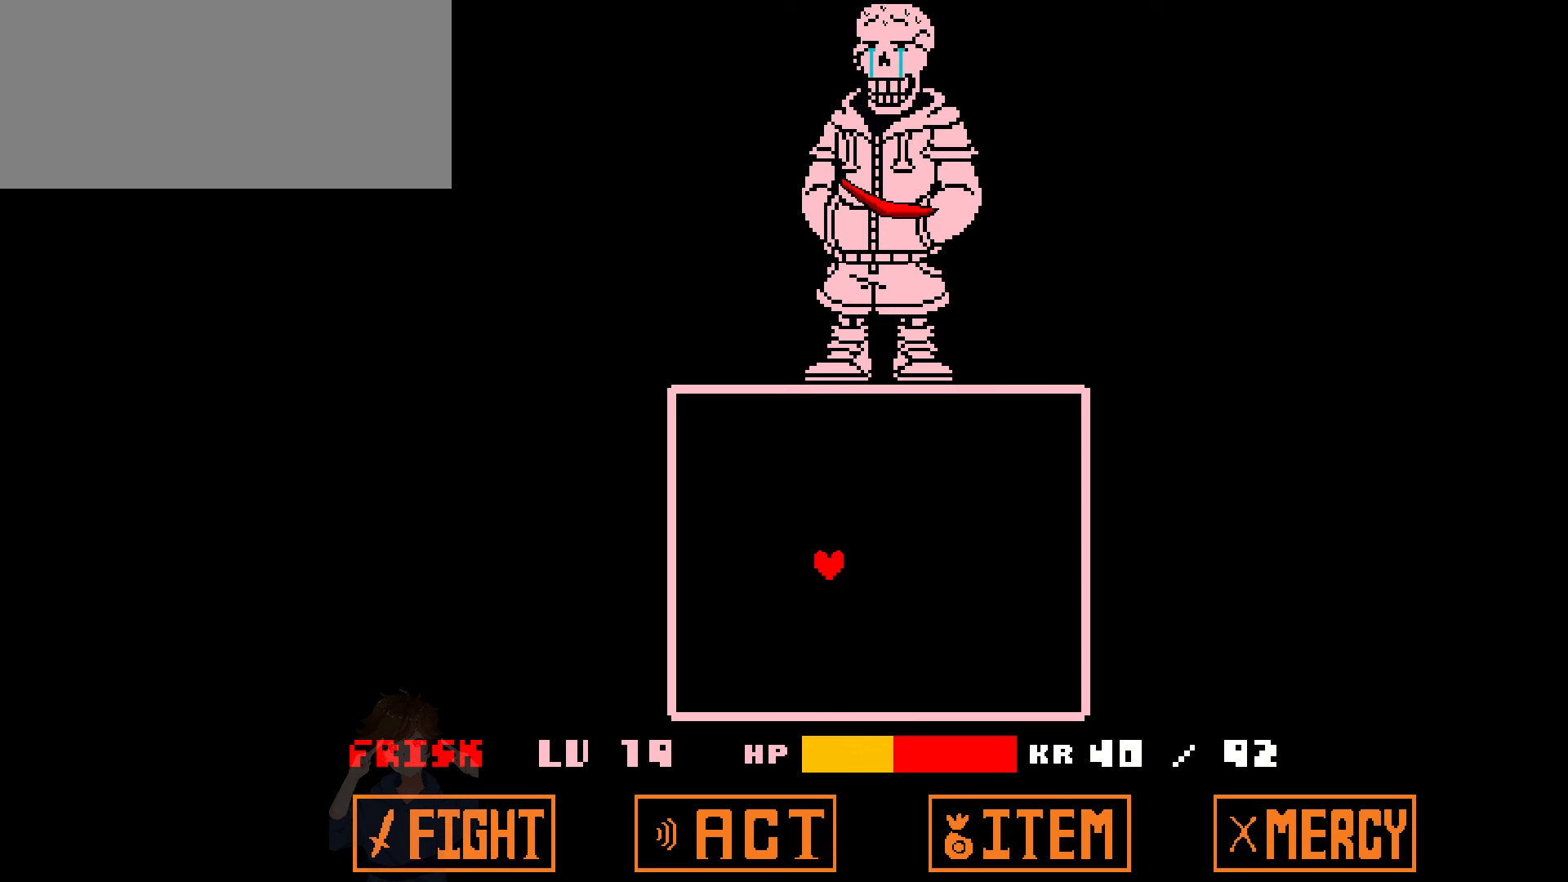
{"keys": ["up"], "events": [[266, "right", "down"], [300, "down", "down"], [400, "down", "up"], [467, "up", "down"], [500, "right", "up"]]}
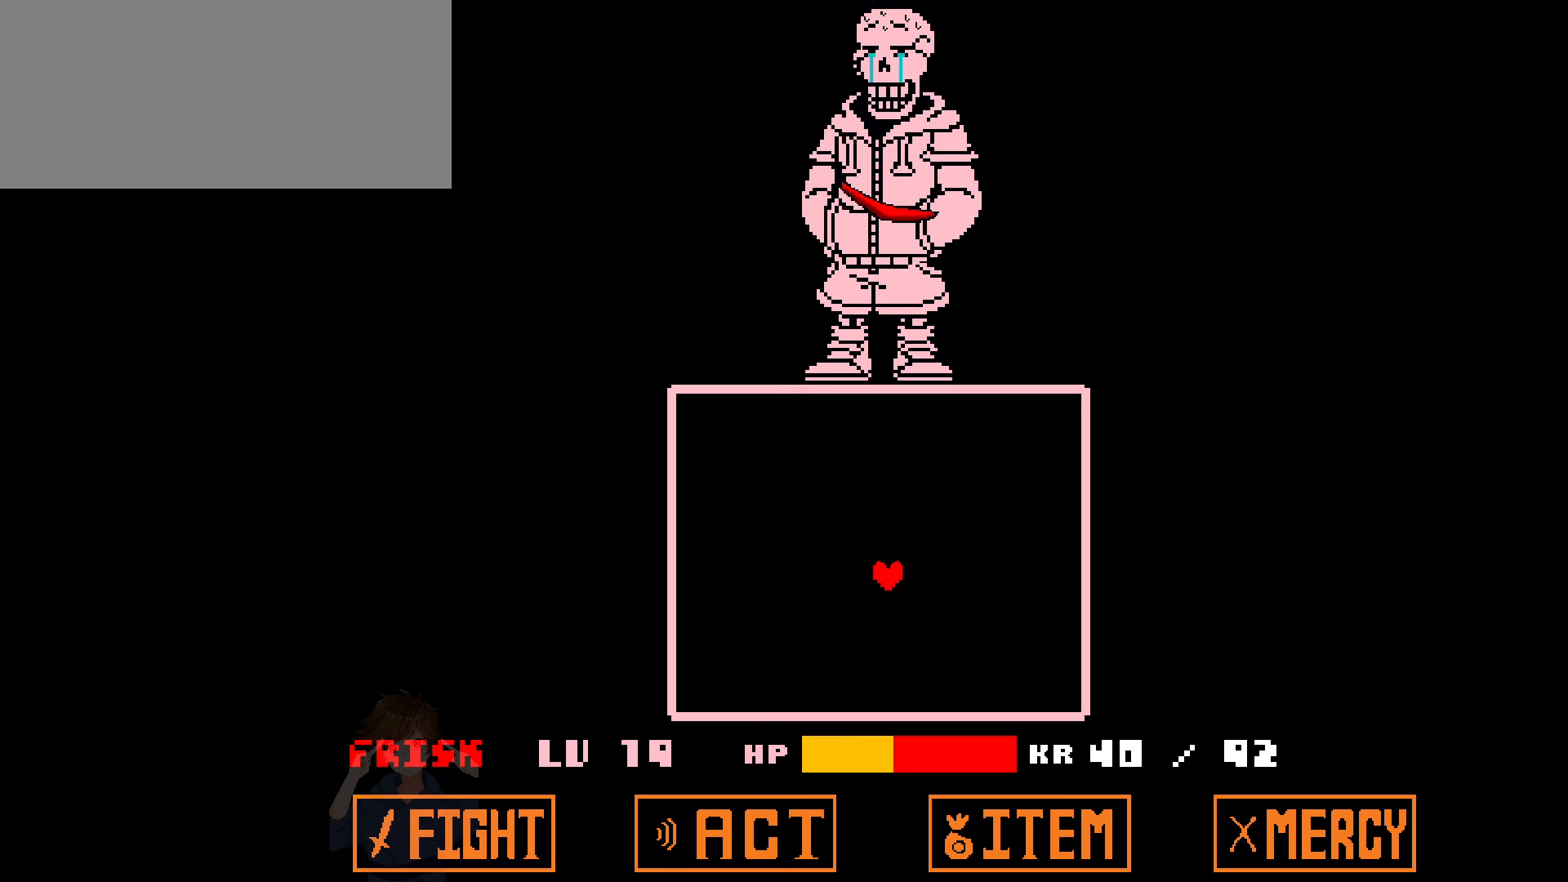
{"keys": ["down", "left"], "events": [[33, "down", "down"], [100, "up", "up"], [200, "down", "up"], [200, "right", "down"], [267, "up", "down"], [367, "right", "up"], [434, "left", "down"], [467, "up", "up"], [501, "down", "down"]]}
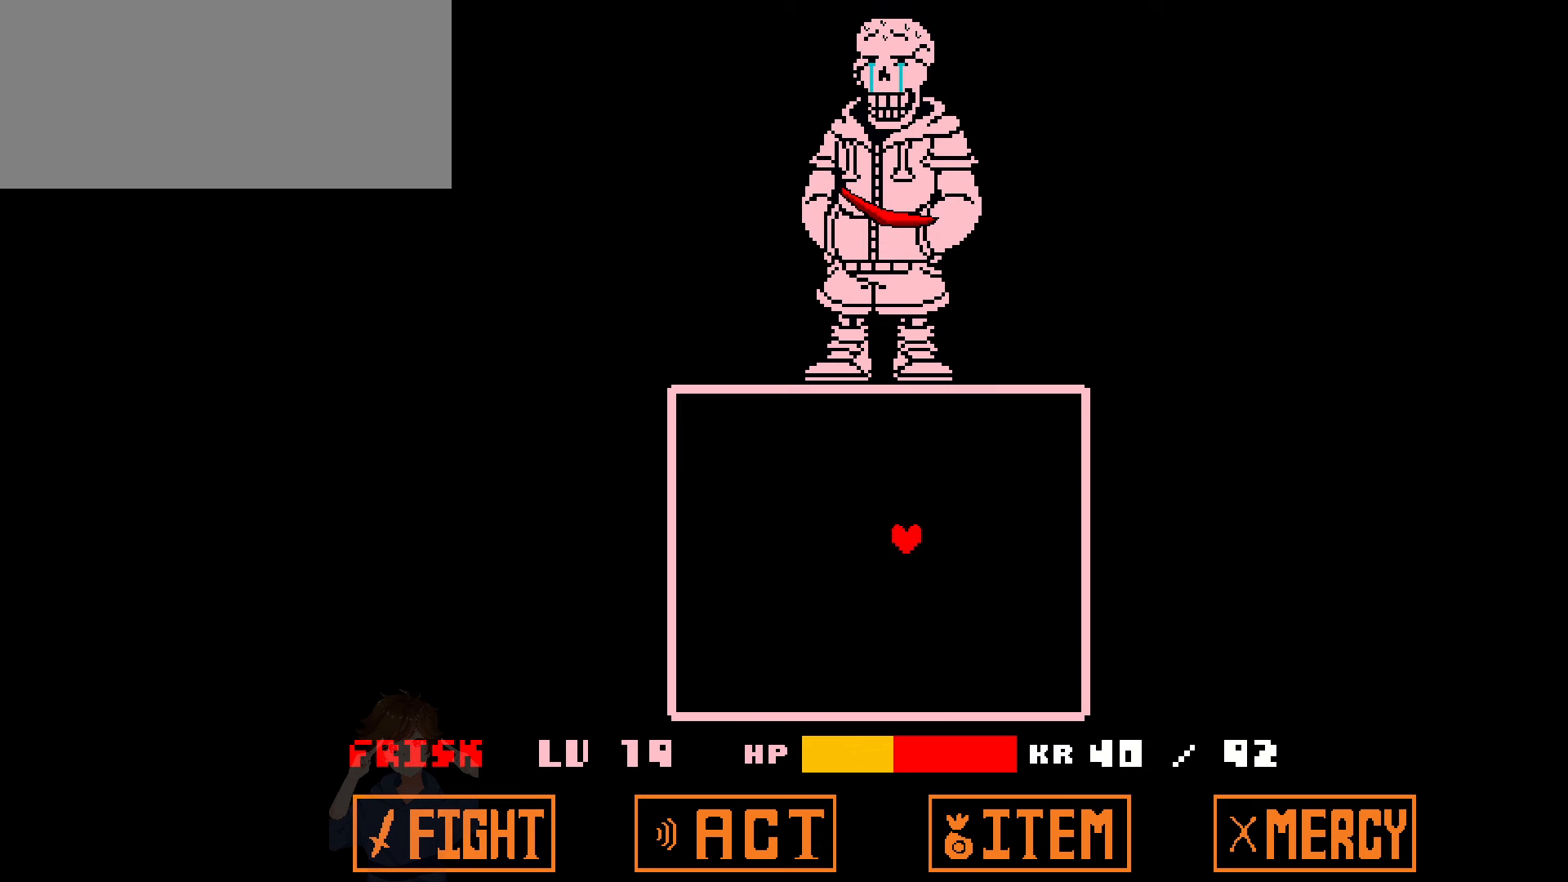
{"keys": [], "events": [[66, "left", "up"], [133, "right", "down"], [233, "down", "up"], [233, "right", "up"], [233, "up", "down"], [400, "up", "up"]]}
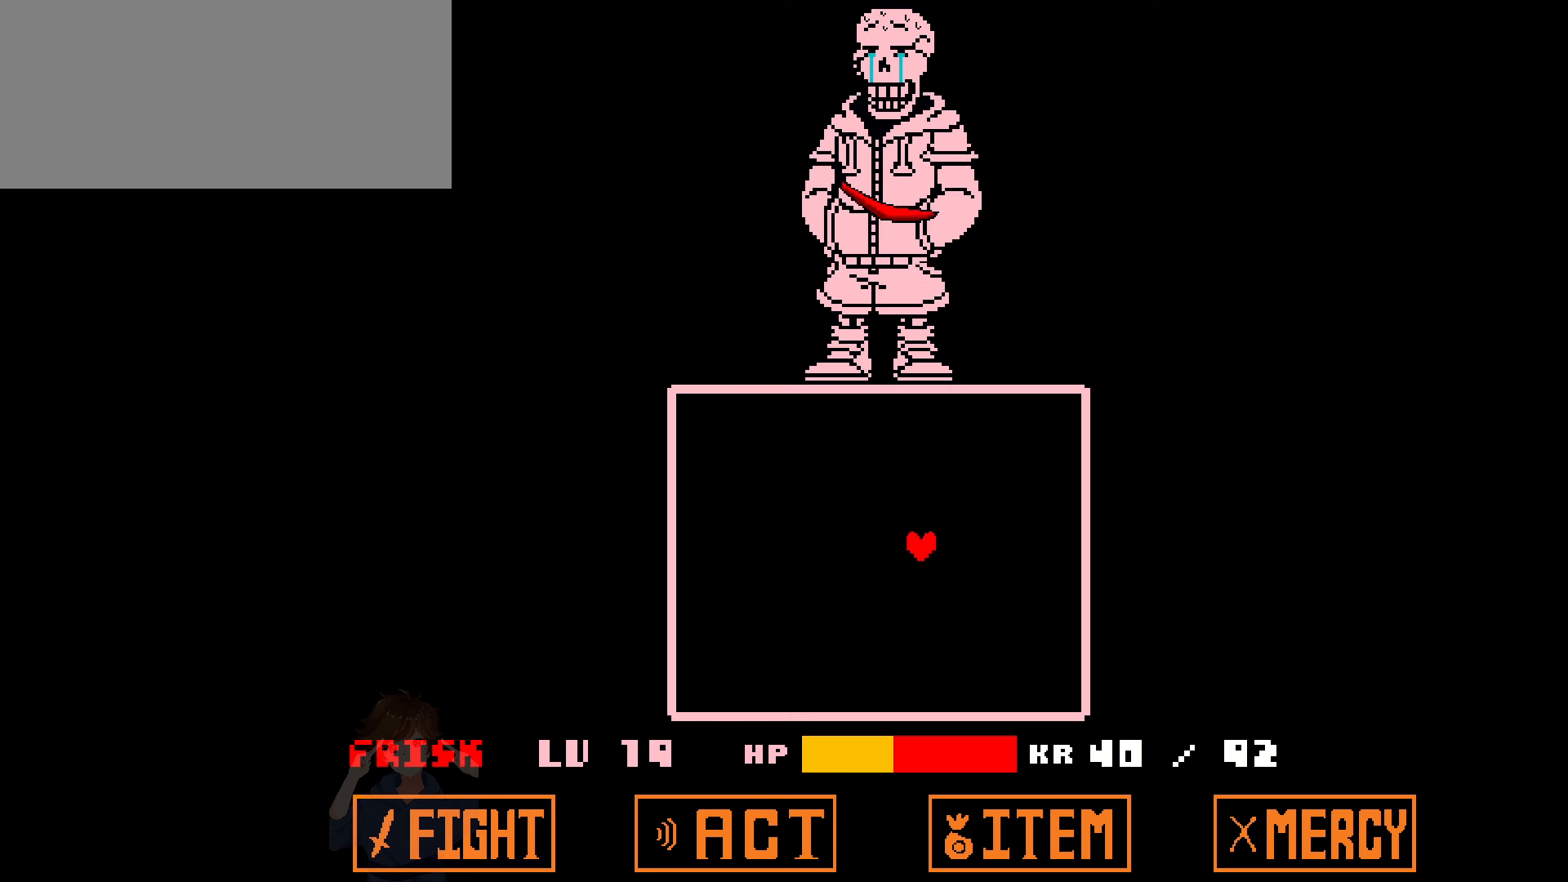
{"keys": ["right", "up"], "events": [[33, "down", "down"], [33, "left", "down"], [234, "down", "up"], [234, "up", "down"], [267, "left", "up"], [367, "down", "down"], [367, "up", "up"], [434, "right", "down"], [501, "down", "up"], [501, "up", "down"]]}
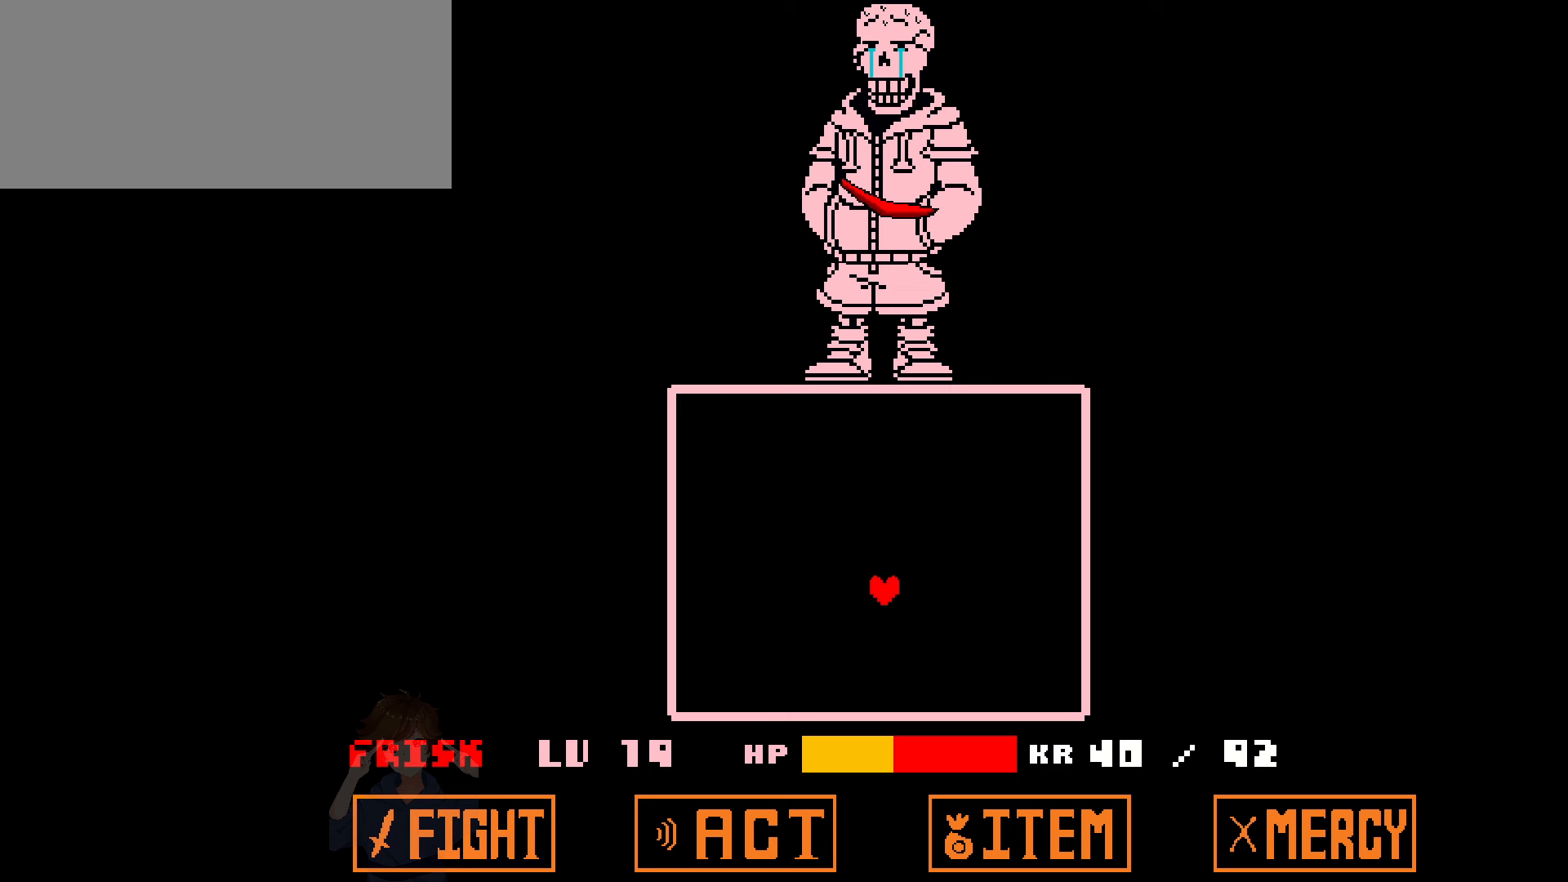
{"keys": [], "events": [[133, "right", "up"], [200, "down", "down"], [233, "up", "up"], [333, "down", "up"]]}
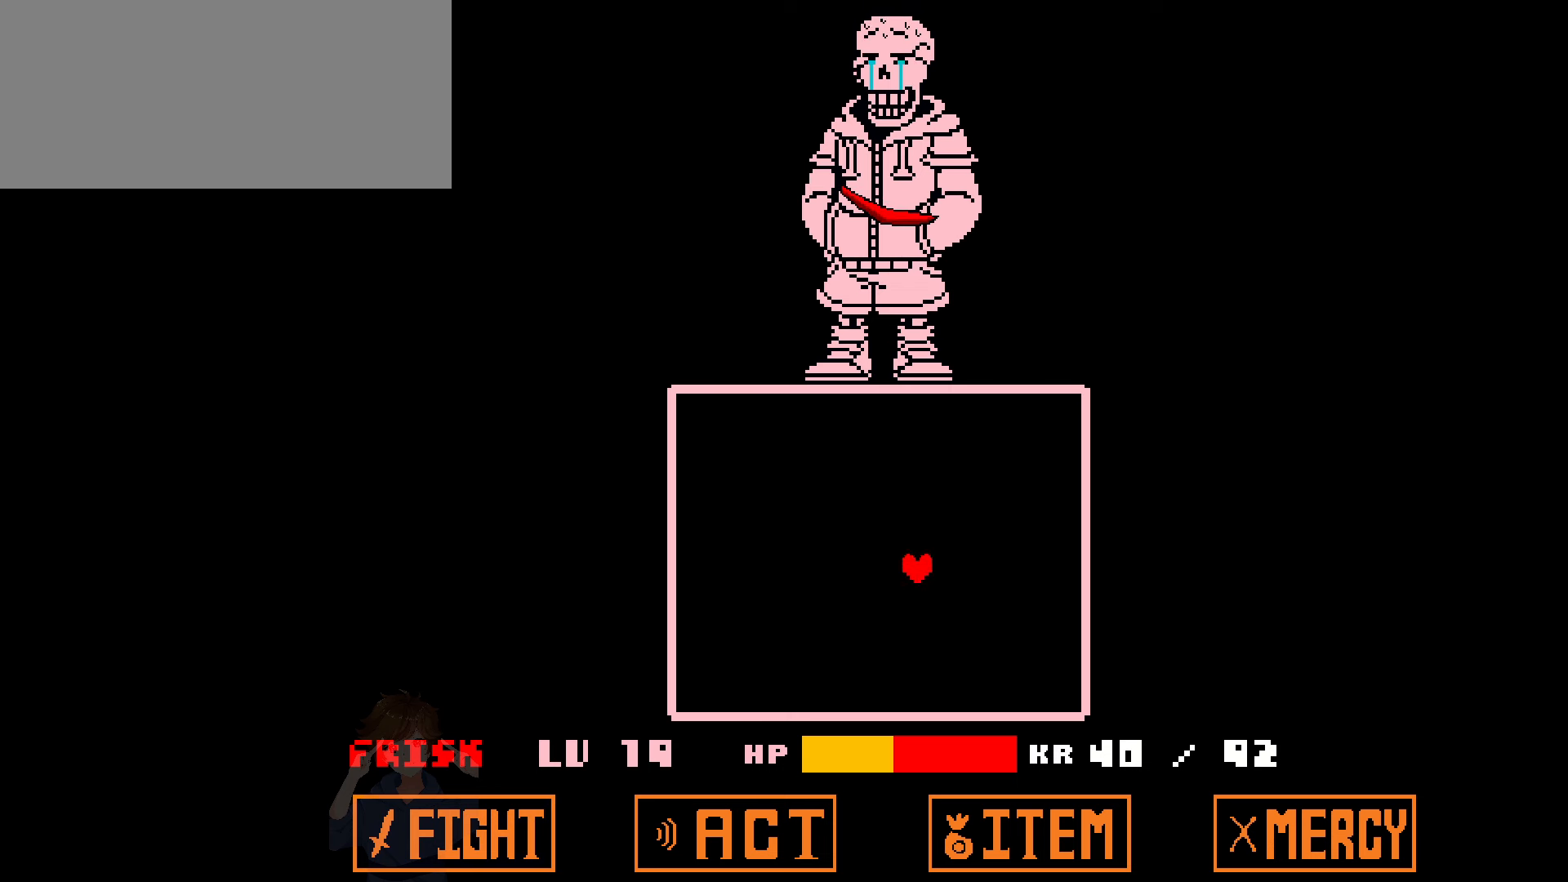
{"keys": ["right", "up"], "events": [[67, "left", "down"], [167, "up", "down"], [234, "left", "up"], [334, "down", "down"], [334, "up", "up"], [467, "down", "up"], [467, "right", "down"], [467, "up", "down"]]}
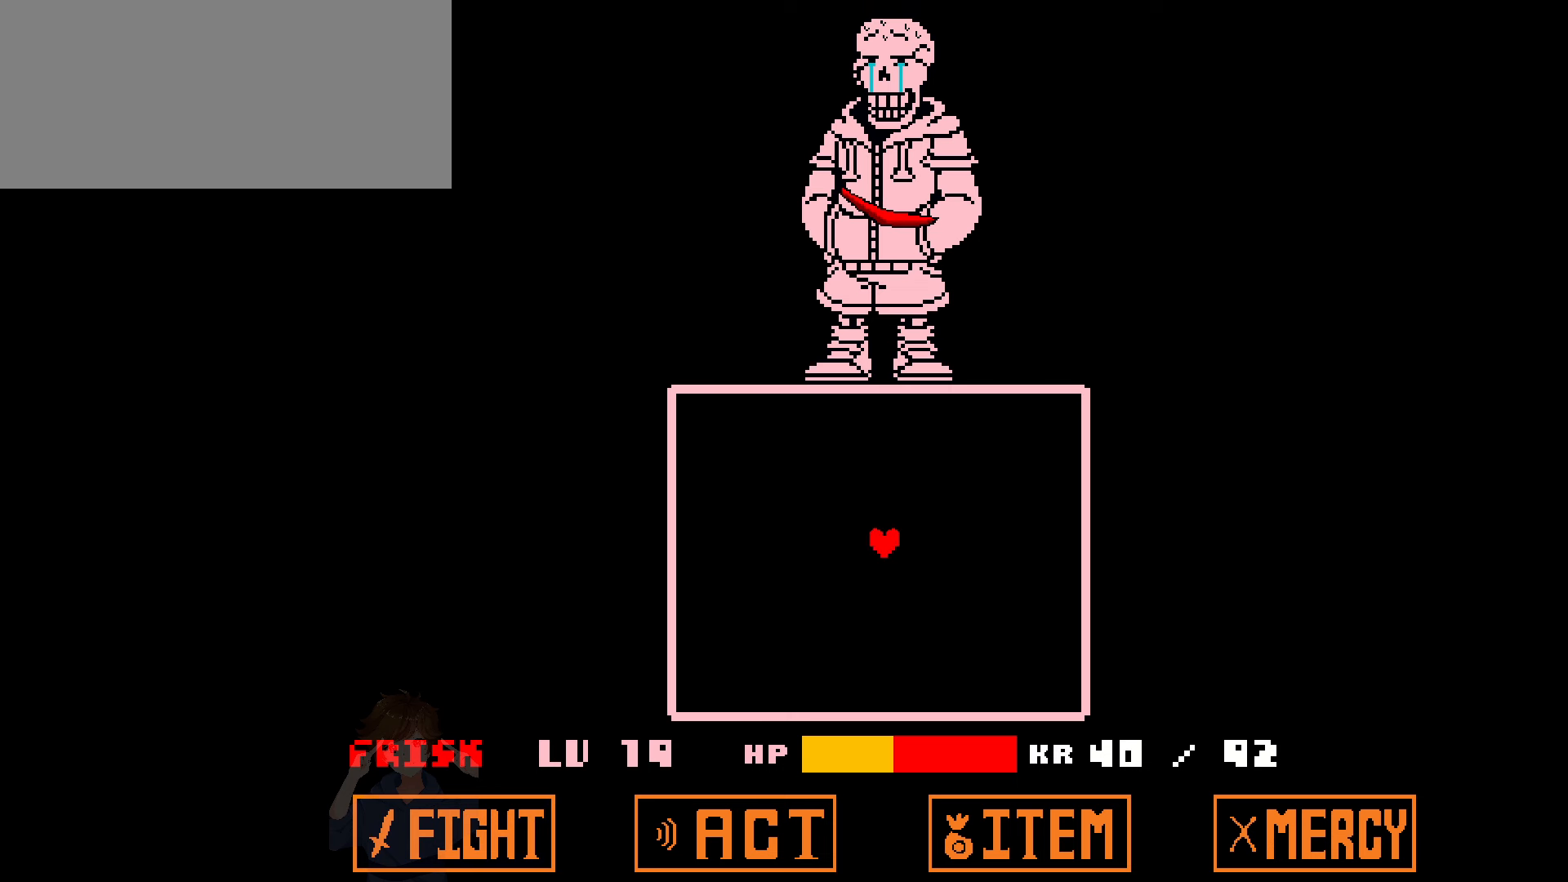
{"keys": [], "events": [[166, "down", "down"], [166, "up", "up"], [200, "right", "up"], [300, "down", "up"]]}
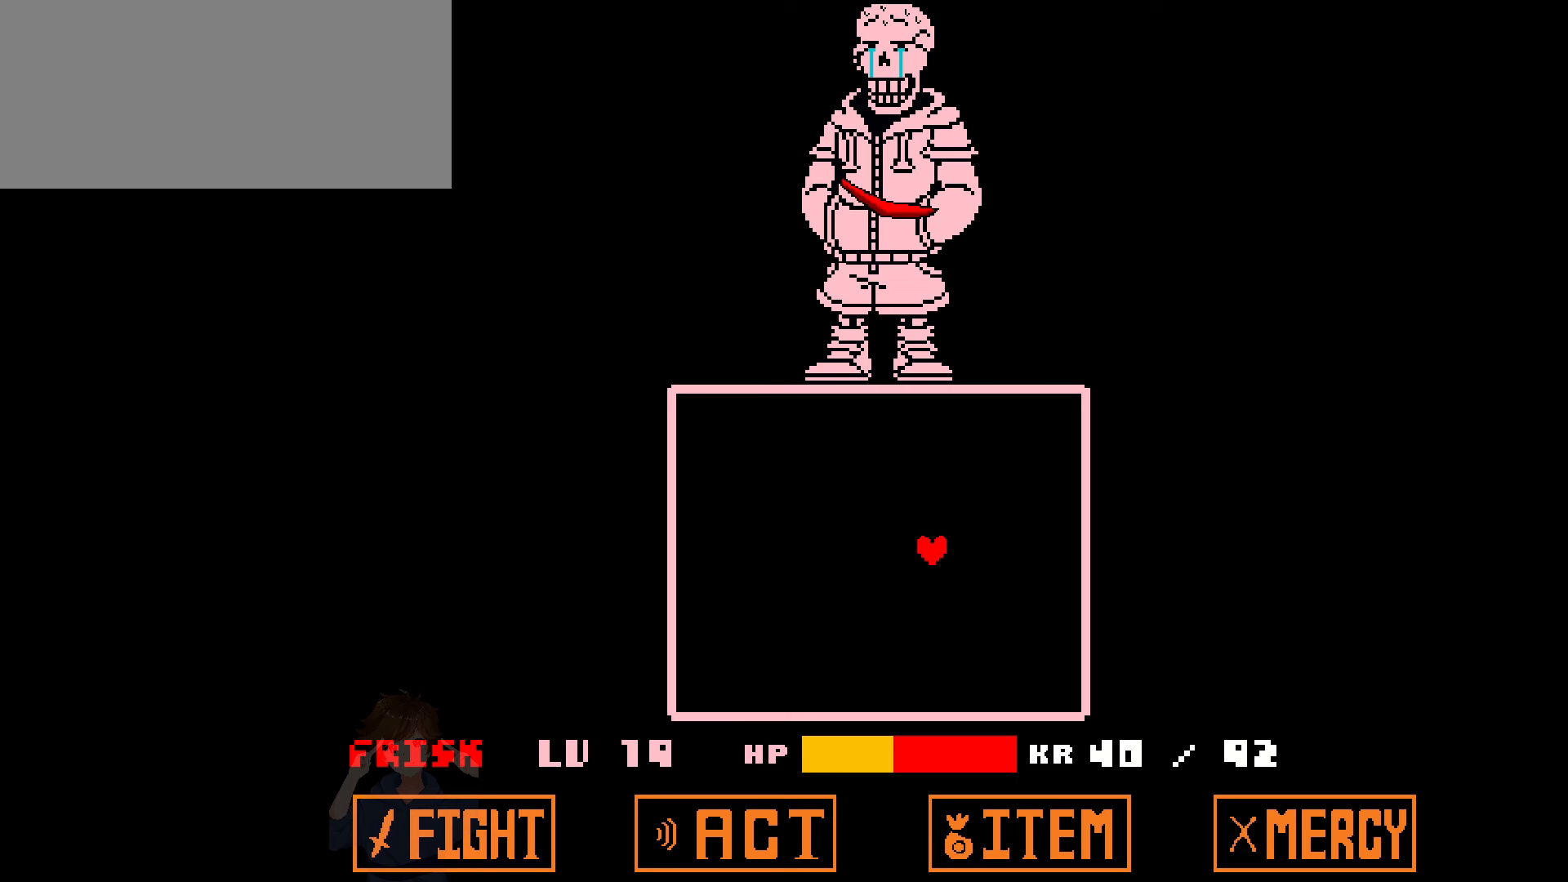
{"keys": ["left", "up"], "events": [[100, "up", "down"], [167, "left", "down"], [234, "up", "up"], [267, "down", "down"], [400, "down", "up"], [400, "up", "down"]]}
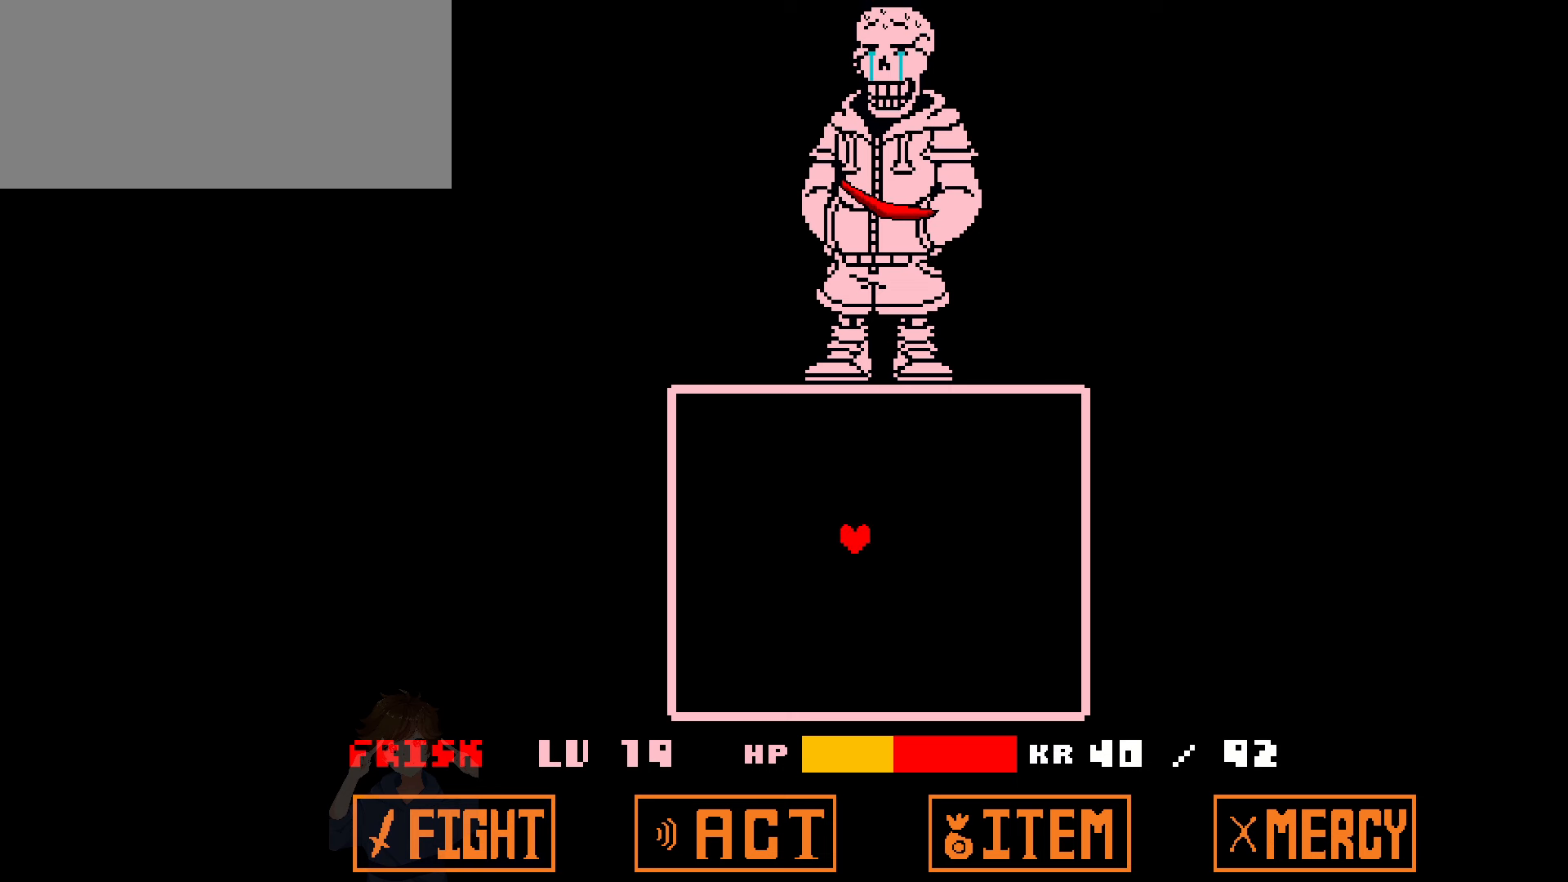
{"keys": ["right"], "events": [[100, "down", "down"], [100, "up", "up"], [300, "down", "up"], [300, "left", "up"], [300, "up", "down"], [333, "right", "down"], [433, "up", "up"]]}
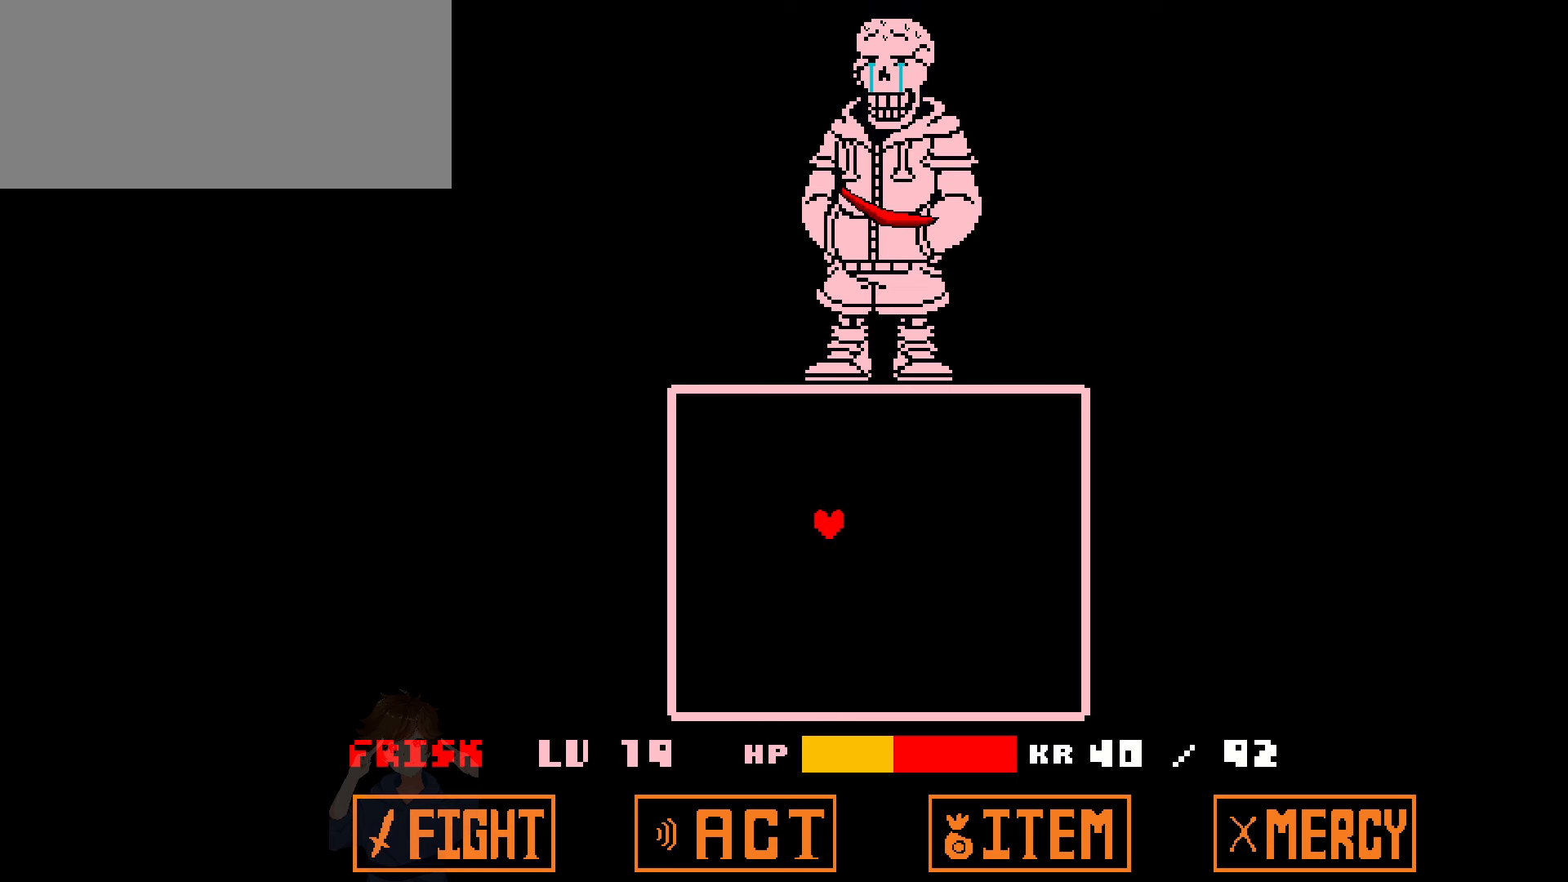
{"keys": ["down", "right"], "events": [[33, "down", "down"], [67, "right", "up"], [167, "left", "down"], [200, "down", "up"], [200, "up", "down"], [300, "left", "up"], [367, "right", "down"], [400, "up", "up"], [501, "down", "down"]]}